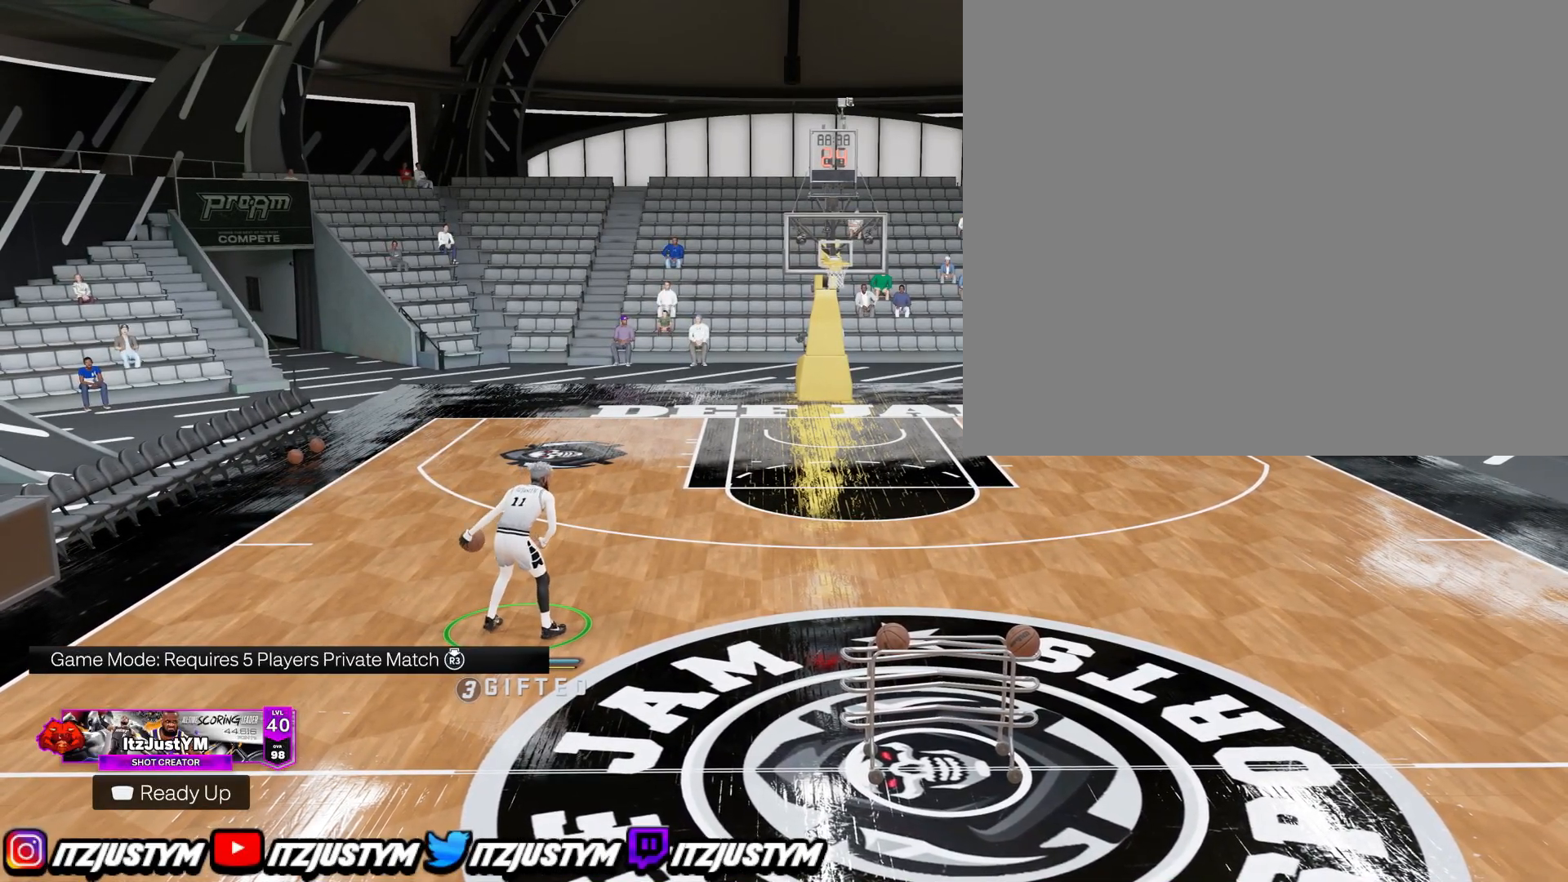
Gameplay with a controller (PlayStation layout); each line is a JSON object with the inputs held at the frame after it. "events" lists button and stick changes between this image and that frame as [ms after this image, input, new state], when the widget could be followed in between. Not read: L3.
{"buttons": ["R2"], "left_stick": "center", "right_stick": "center", "events": []}
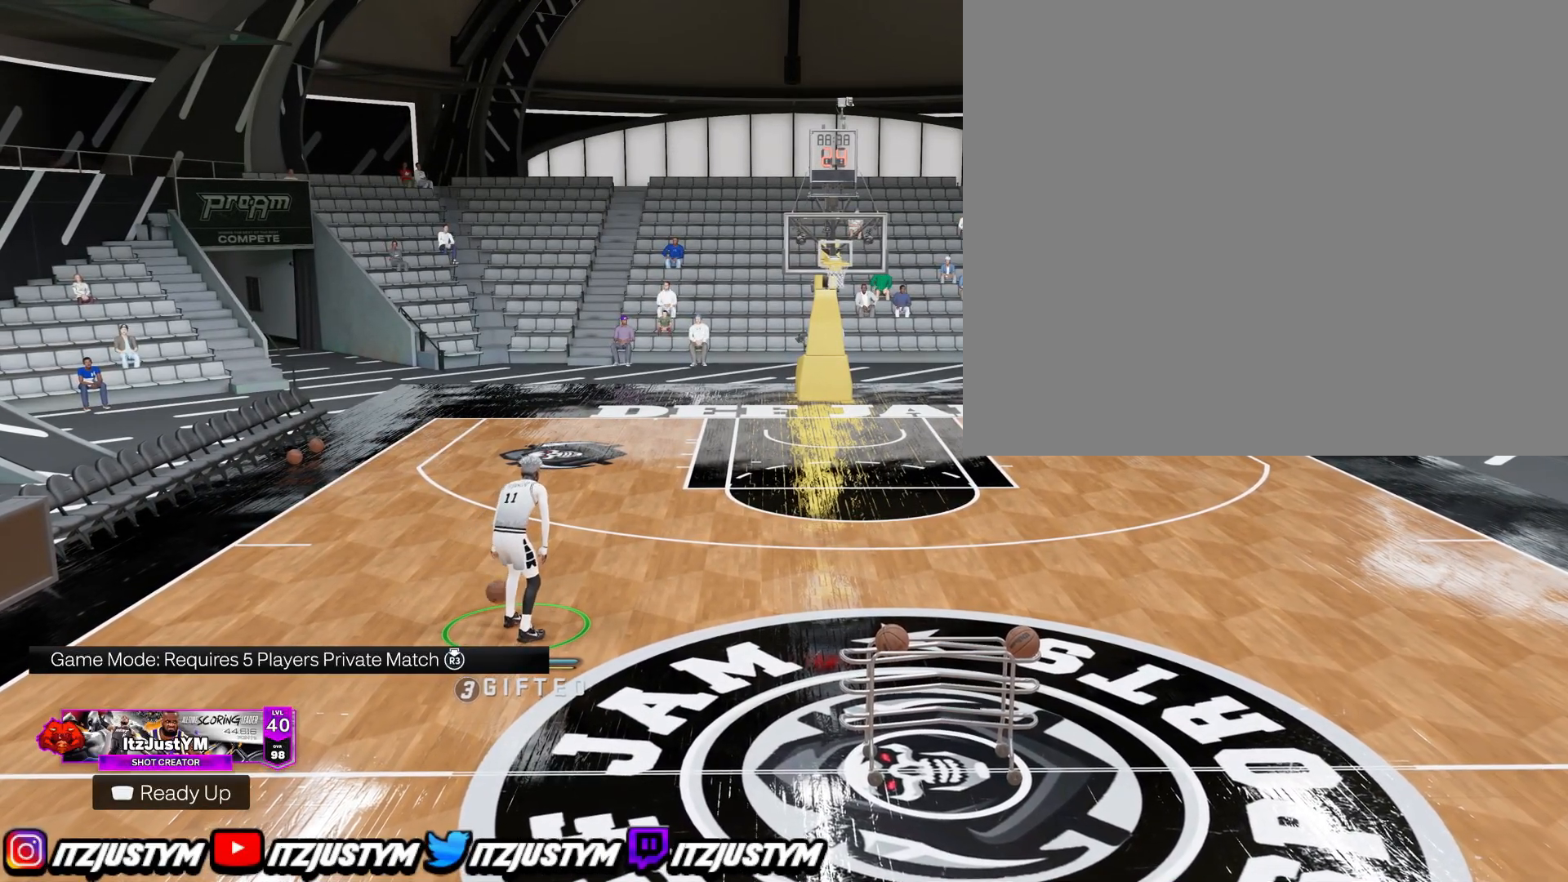
{"buttons": ["R2"], "left_stick": "center", "right_stick": "center", "events": []}
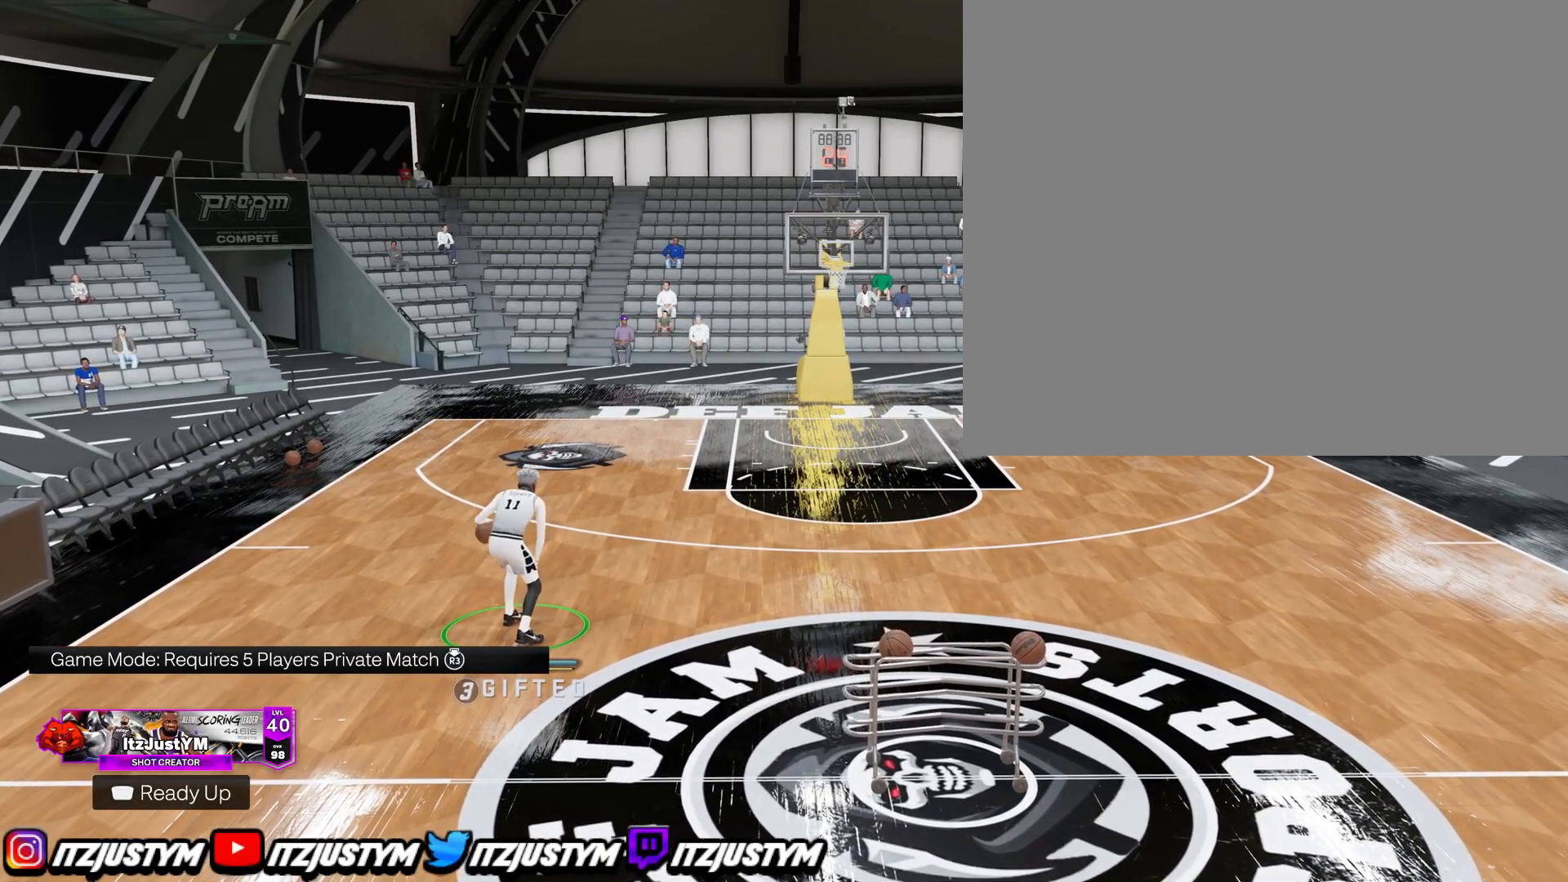
{"buttons": ["R2"], "left_stick": "center", "right_stick": "center", "events": []}
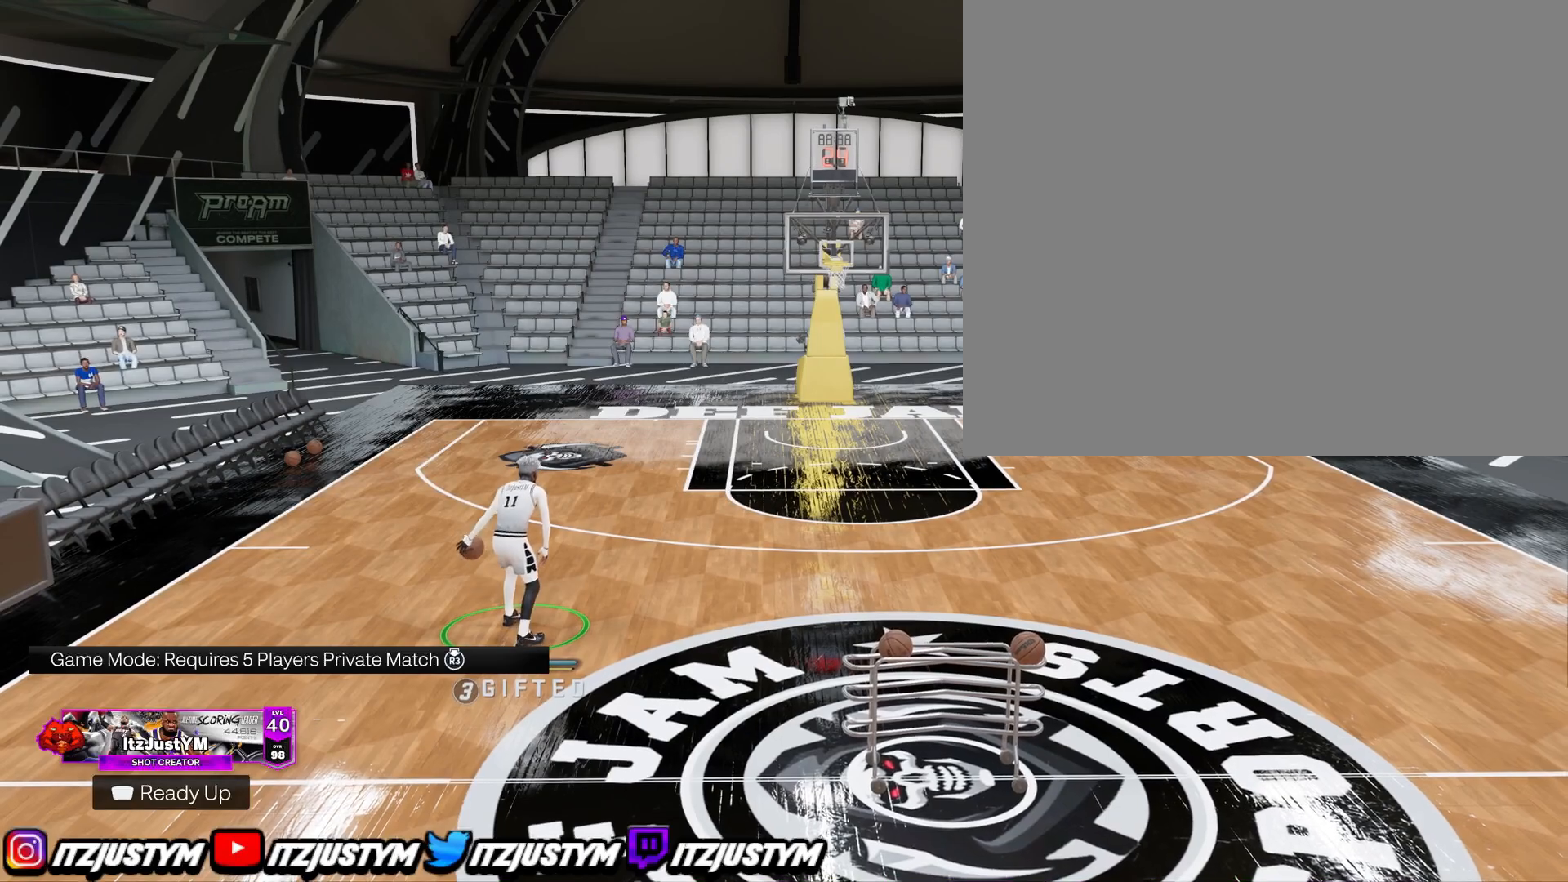
{"buttons": ["R2"], "left_stick": "center", "right_stick": "center", "events": []}
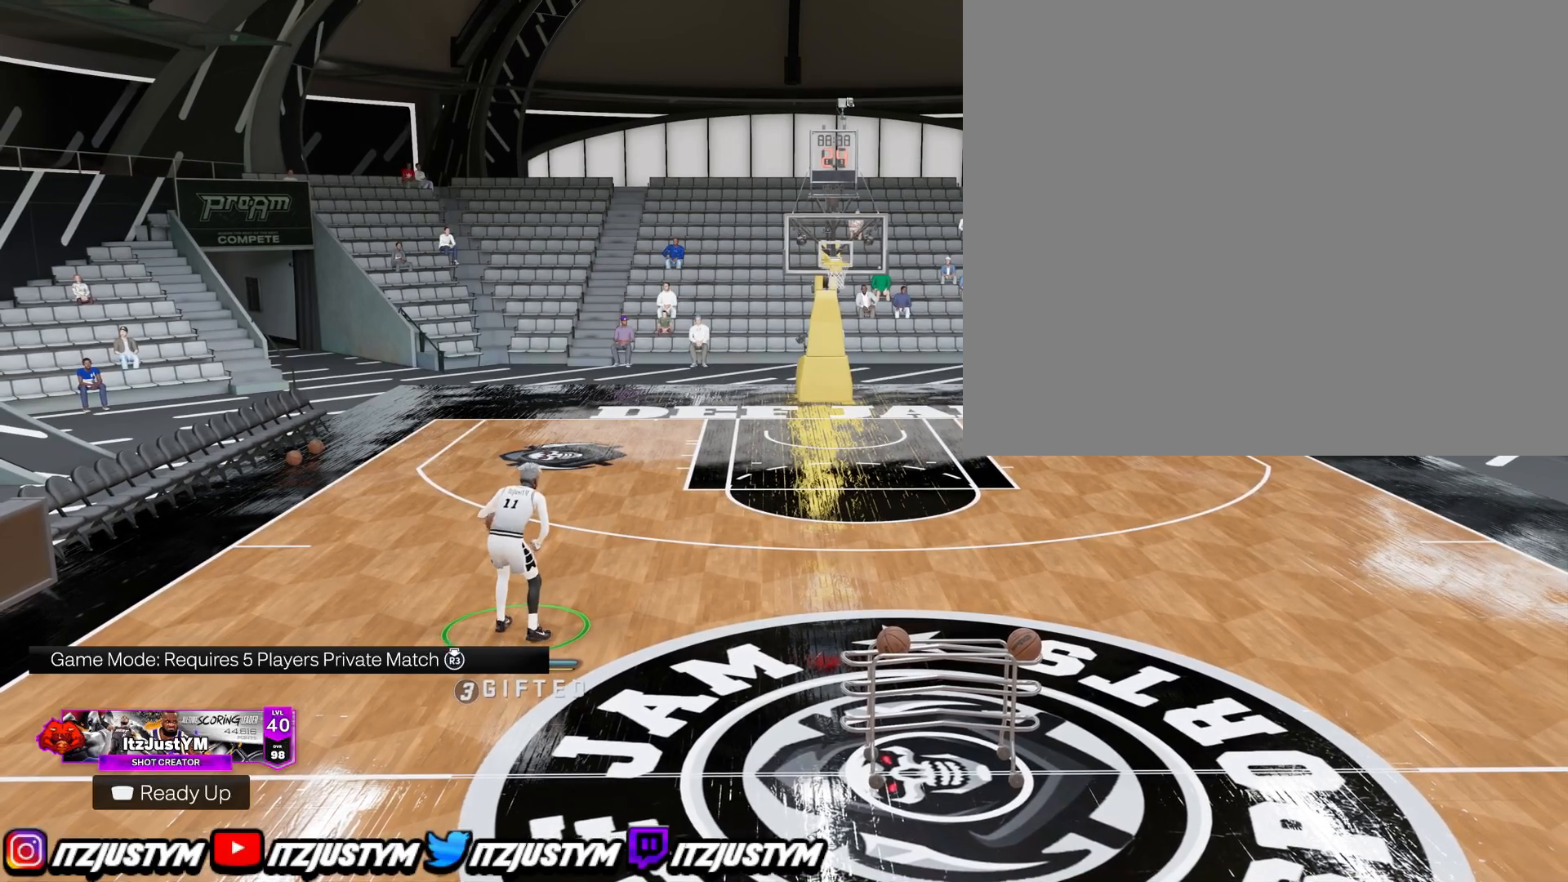
{"buttons": ["R2"], "left_stick": "center", "right_stick": "center", "events": []}
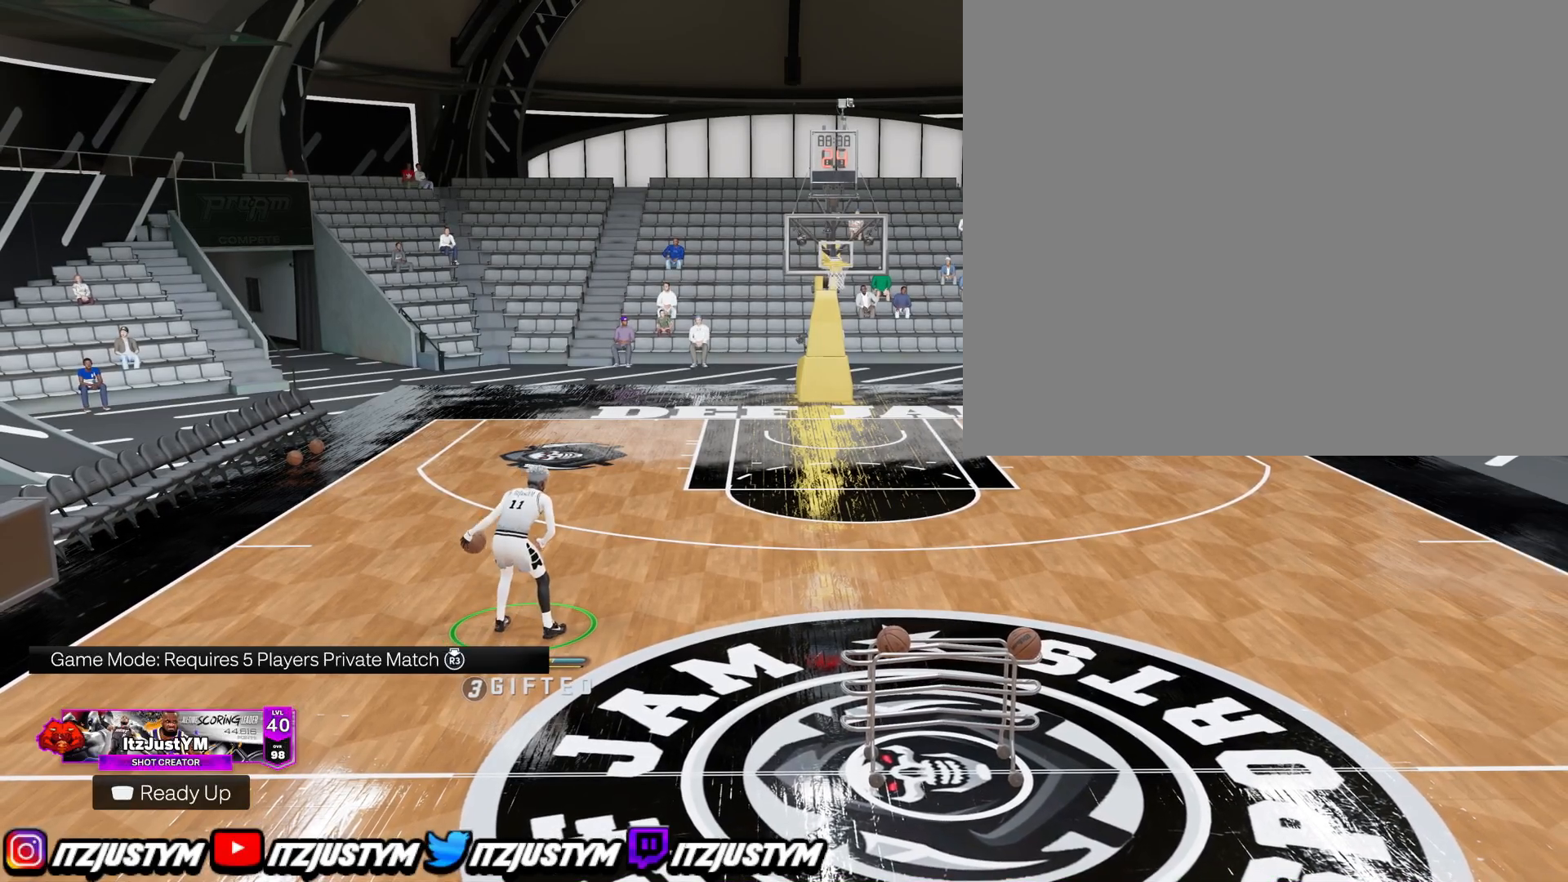
{"buttons": ["R2"], "left_stick": "center", "right_stick": "center", "events": []}
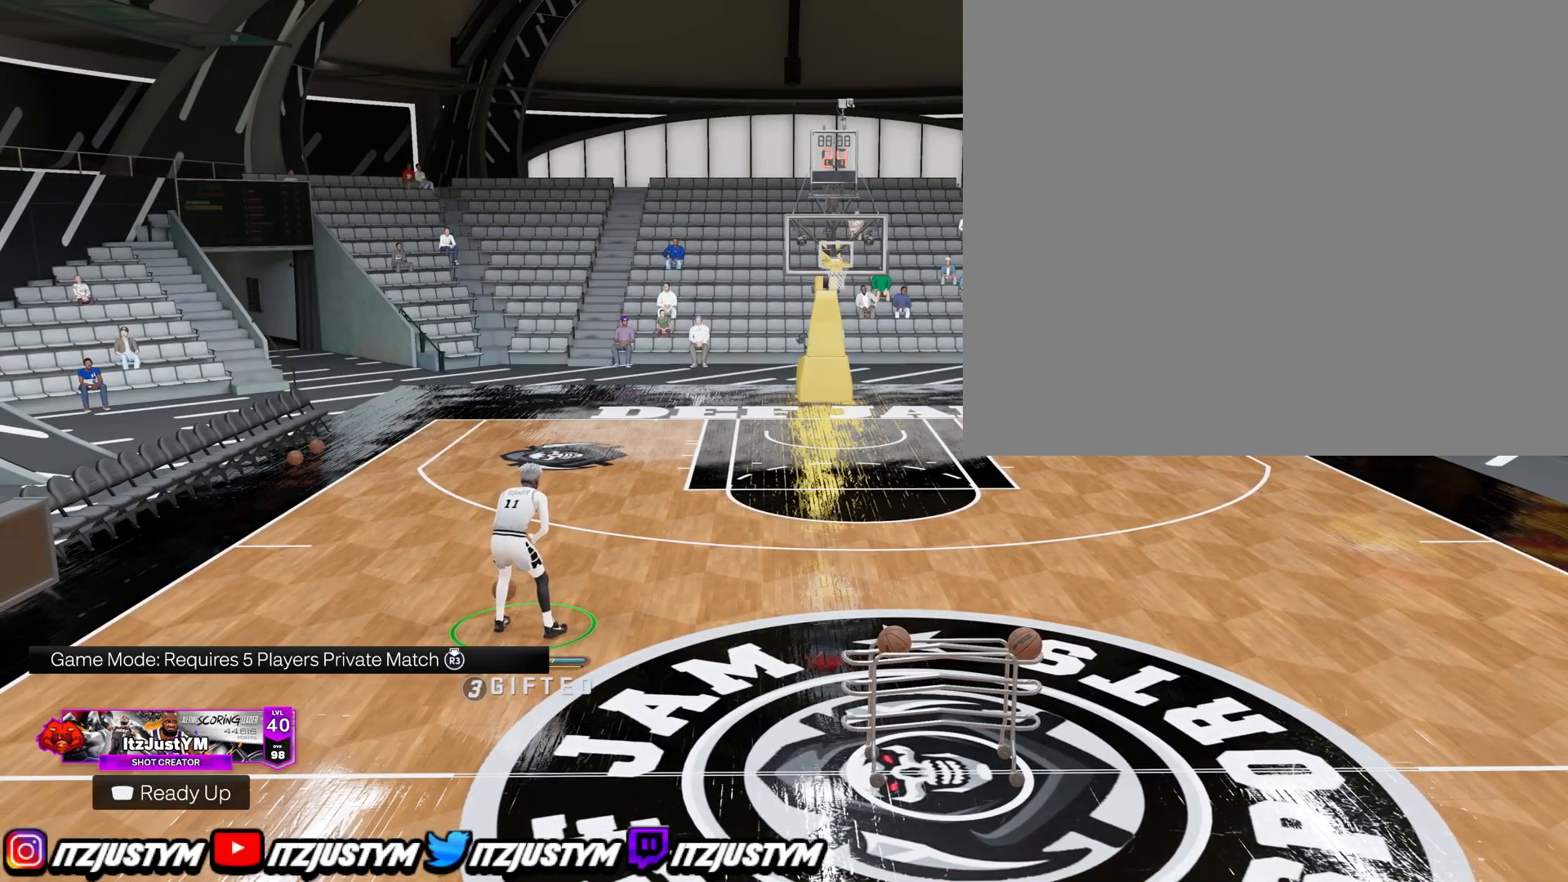
{"buttons": [], "left_stick": "center", "right_stick": "center", "events": [[33, "right_stick", "up-right"], [83, "right_stick", "center"], [367, "R2", "up"]]}
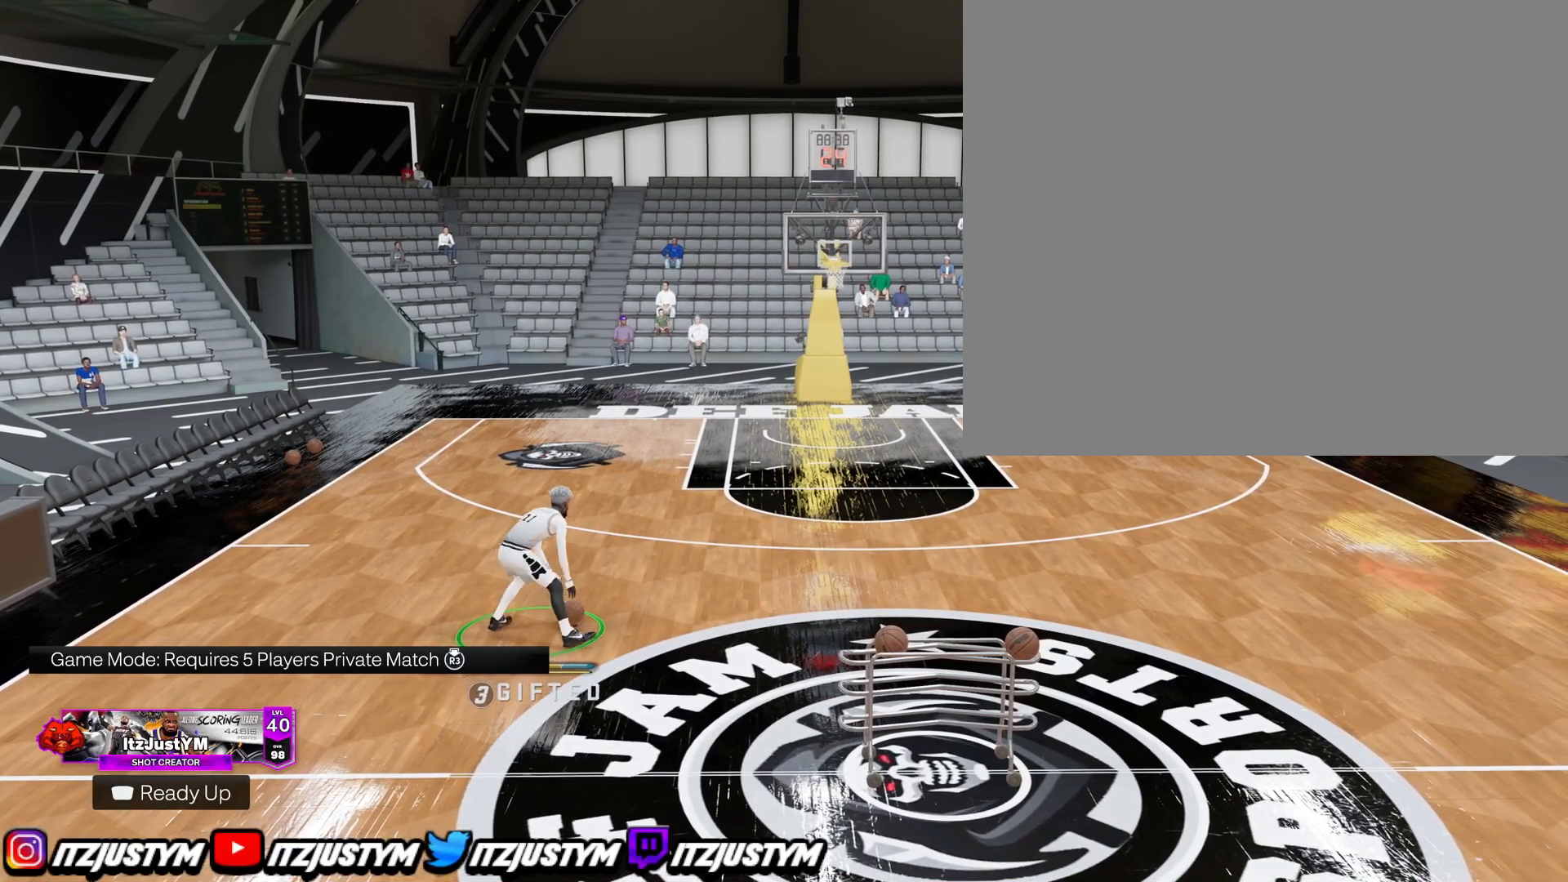
{"buttons": ["R2"], "left_stick": "center", "right_stick": "center", "events": [[501, "R2", "down"]]}
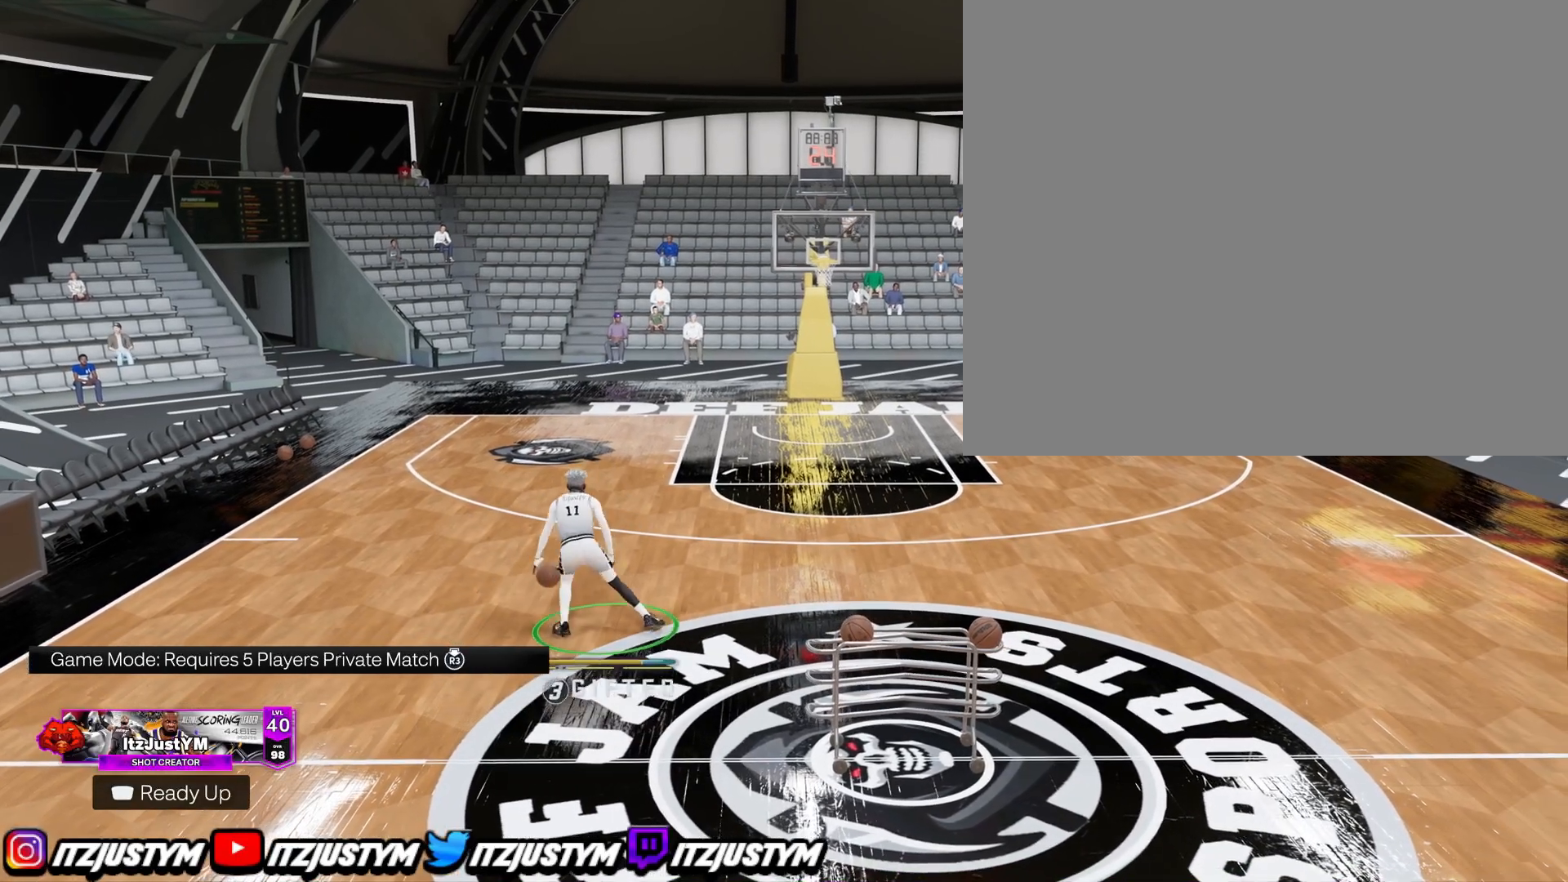
{"buttons": [], "left_stick": "center", "right_stick": "center", "events": [[150, "right_stick", "up-right"], [217, "right_stick", "center"], [417, "R2", "up"]]}
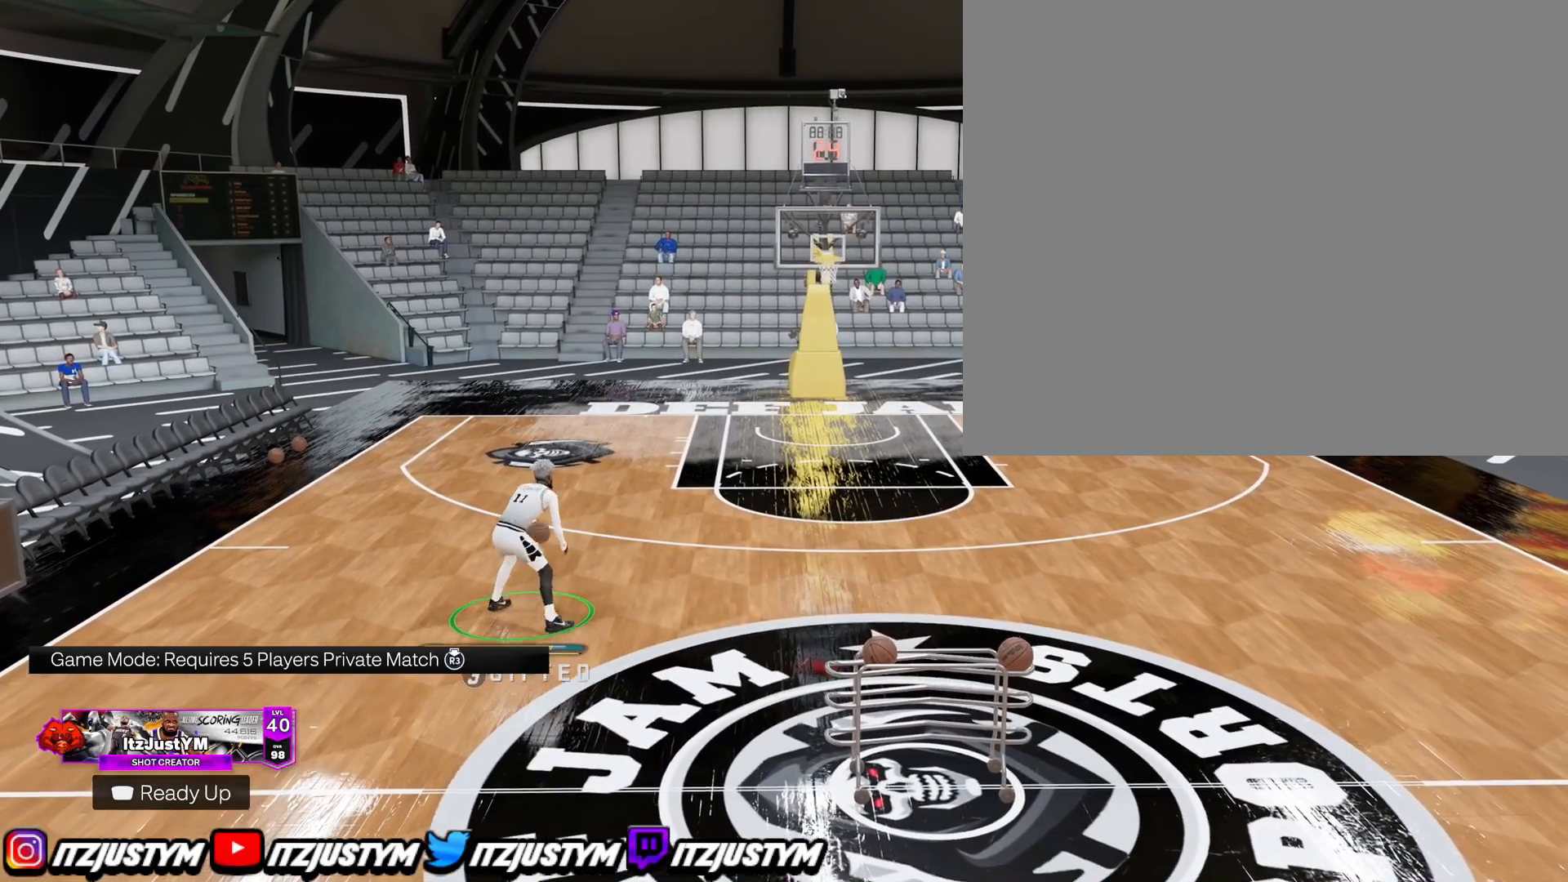
{"buttons": ["R2"], "left_stick": "center", "right_stick": "center", "events": [[34, "right_stick", "left"], [84, "right_stick", "center"], [334, "R2", "down"], [367, "right_stick", "right"], [434, "right_stick", "center"], [451, "CROSS", "down"], [467, "CROSS", "up"]]}
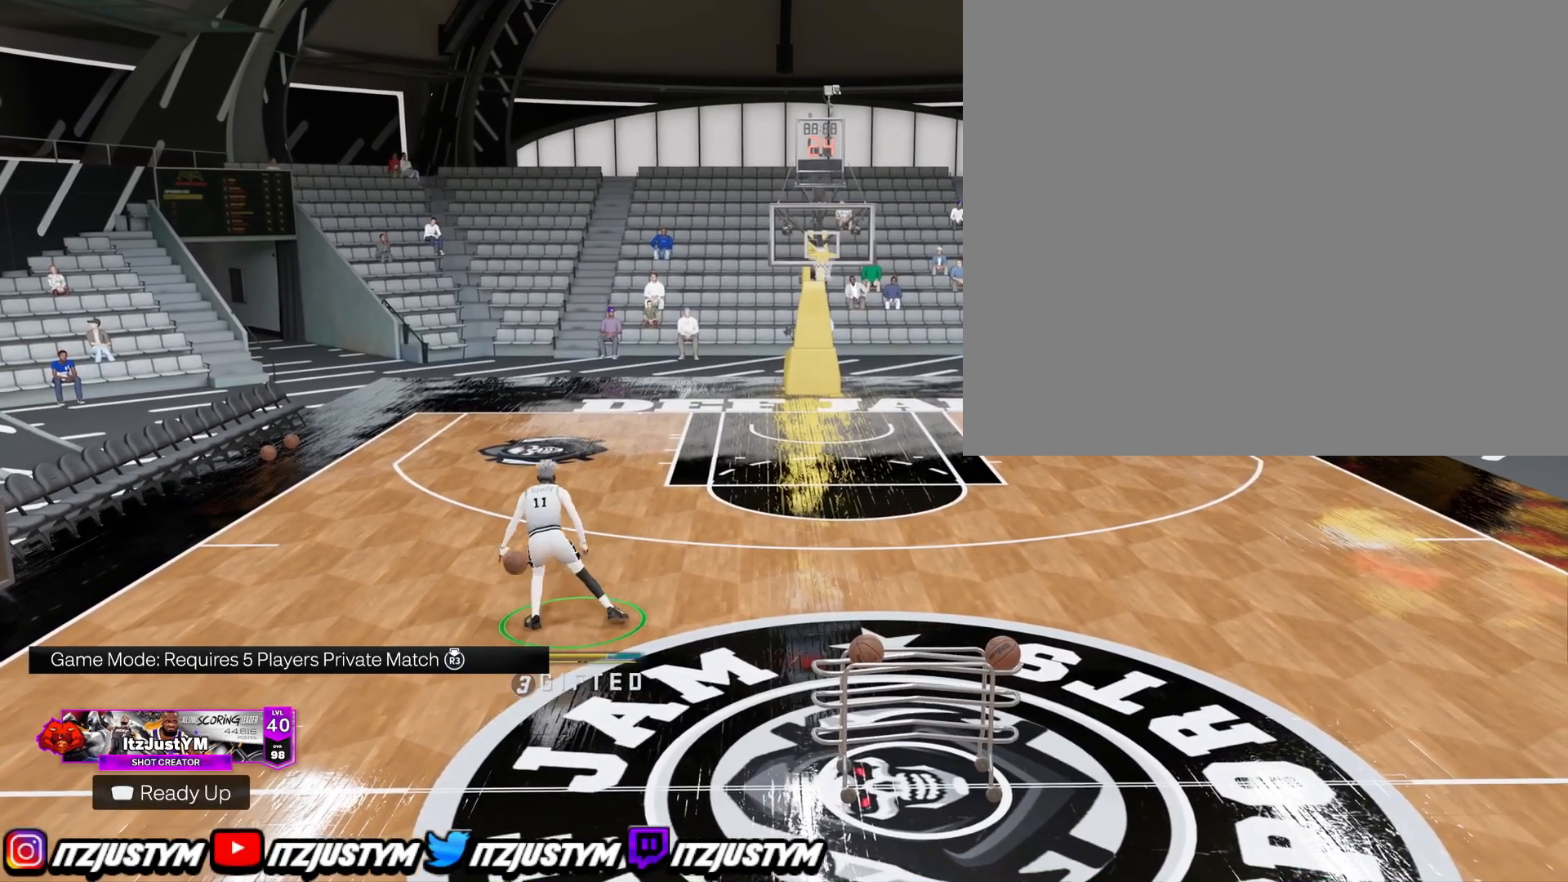
{"buttons": ["R2"], "left_stick": "center", "right_stick": "right", "events": [[116, "R2", "up"], [217, "right_stick", "up-left"], [283, "right_stick", "center"], [467, "R2", "down"], [500, "right_stick", "right"]]}
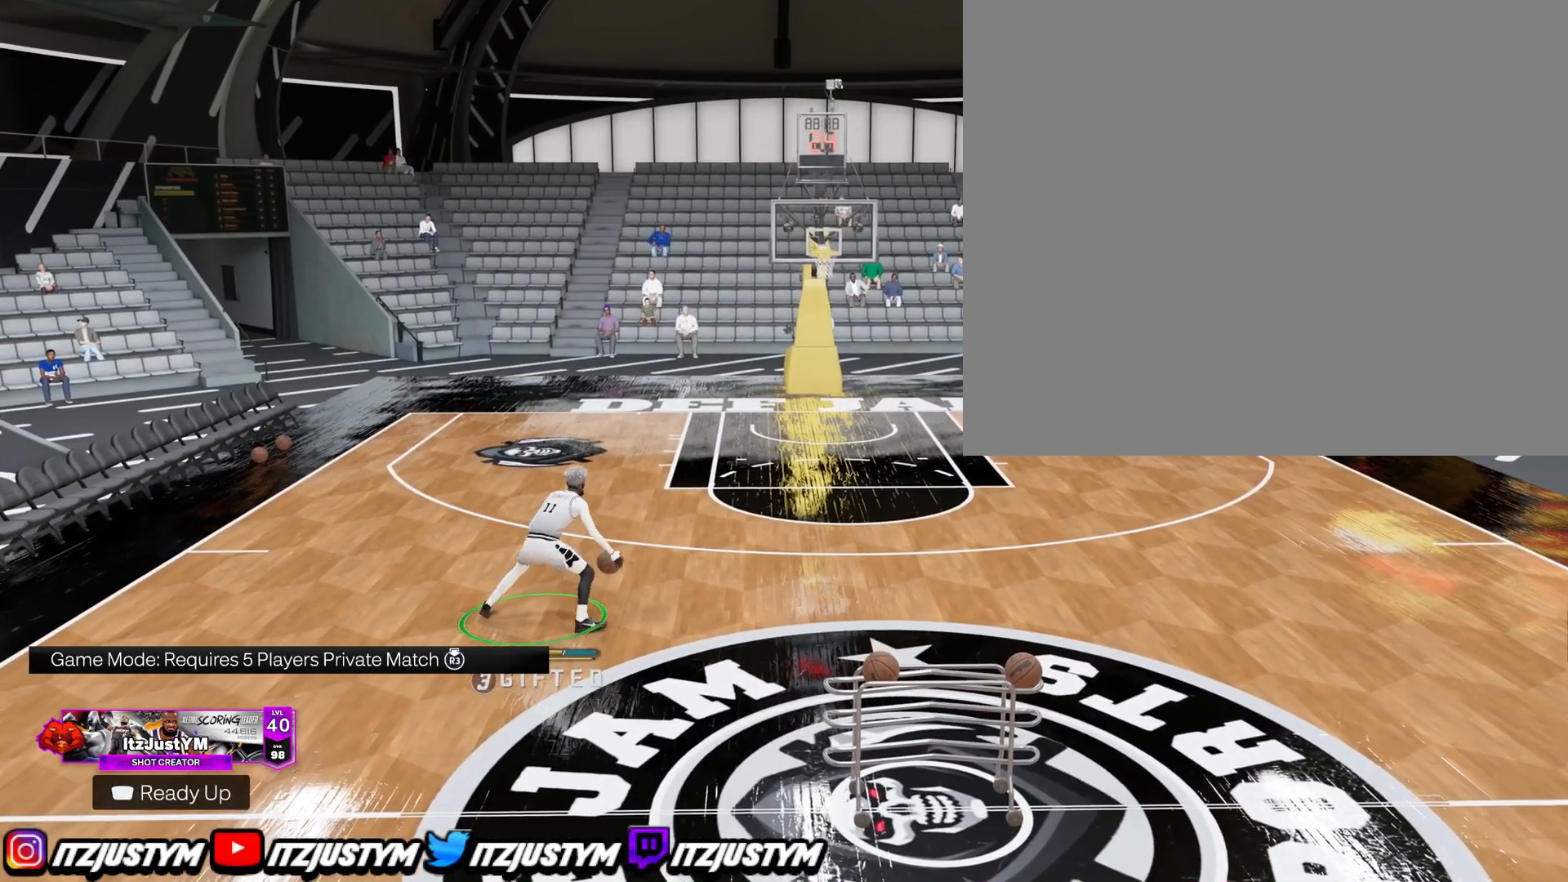
{"buttons": [], "left_stick": "center", "right_stick": "center", "events": [[84, "right_stick", "center"], [234, "R2", "up"], [301, "right_stick", "left"], [367, "right_stick", "center"]]}
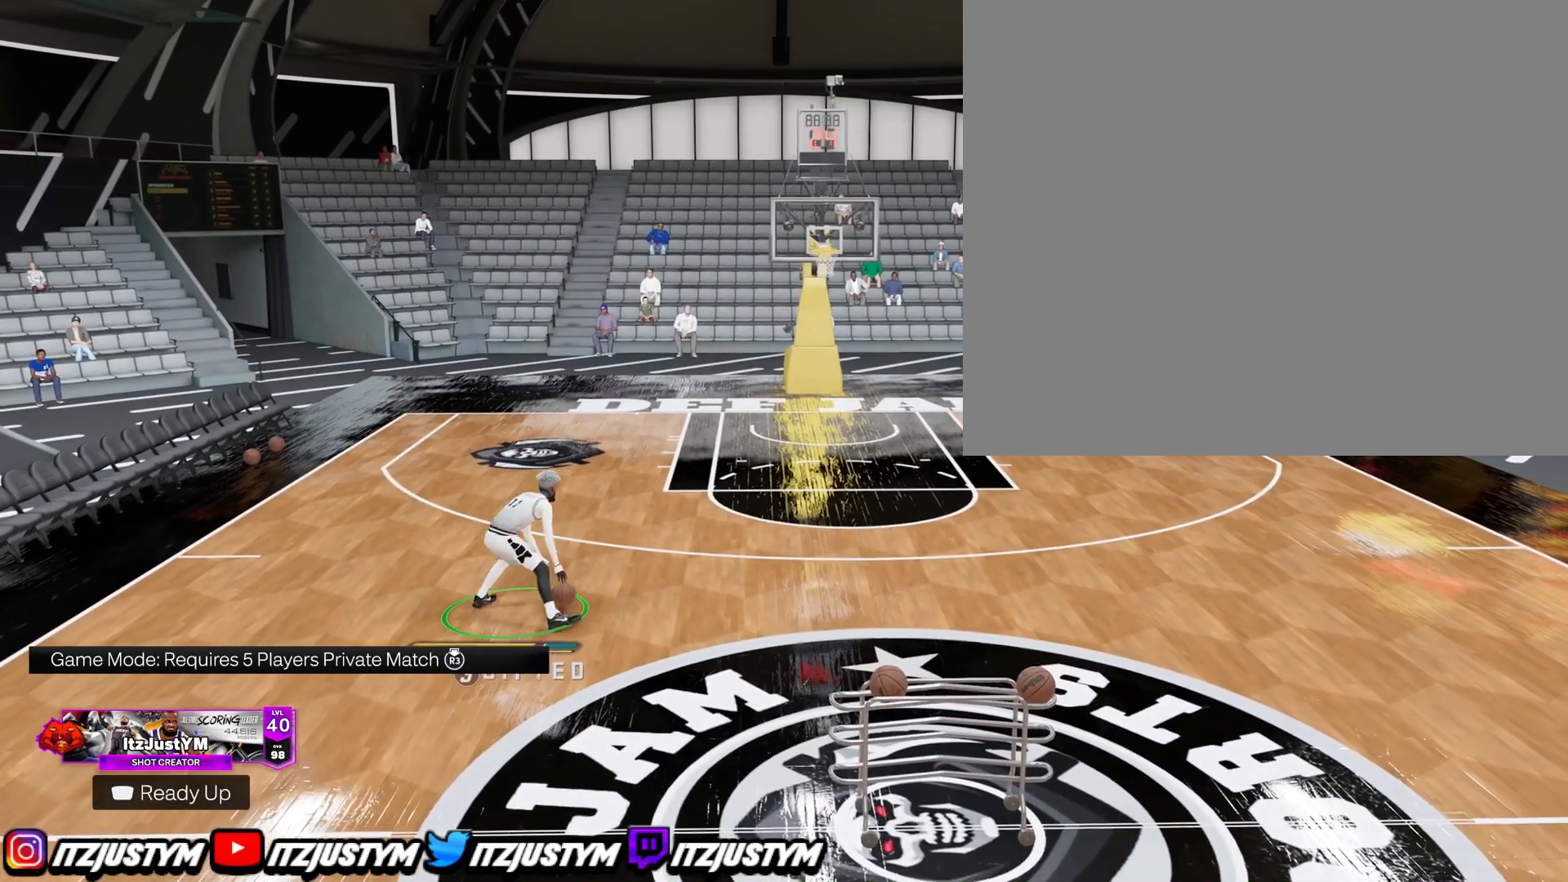
{"buttons": [], "left_stick": "center", "right_stick": "center", "events": [[50, "R2", "down"], [83, "right_stick", "right"], [167, "right_stick", "center"], [333, "R2", "up"], [417, "right_stick", "up-left"], [484, "right_stick", "center"]]}
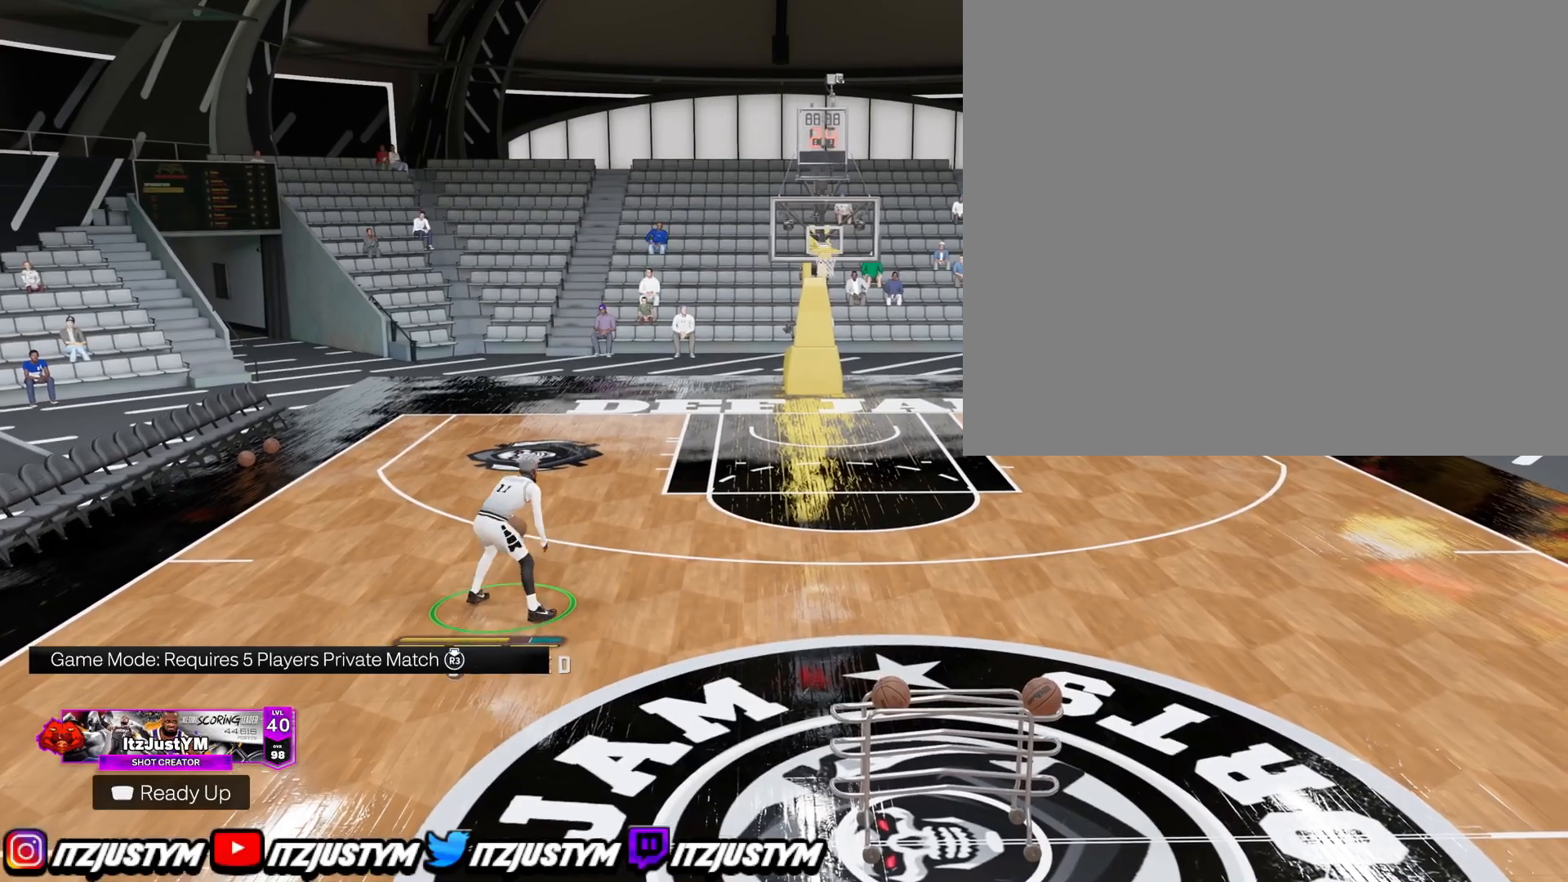
{"buttons": [], "left_stick": "center", "right_stick": "center", "events": [[150, "R2", "down"], [200, "right_stick", "right"], [284, "right_stick", "center"], [451, "R2", "up"]]}
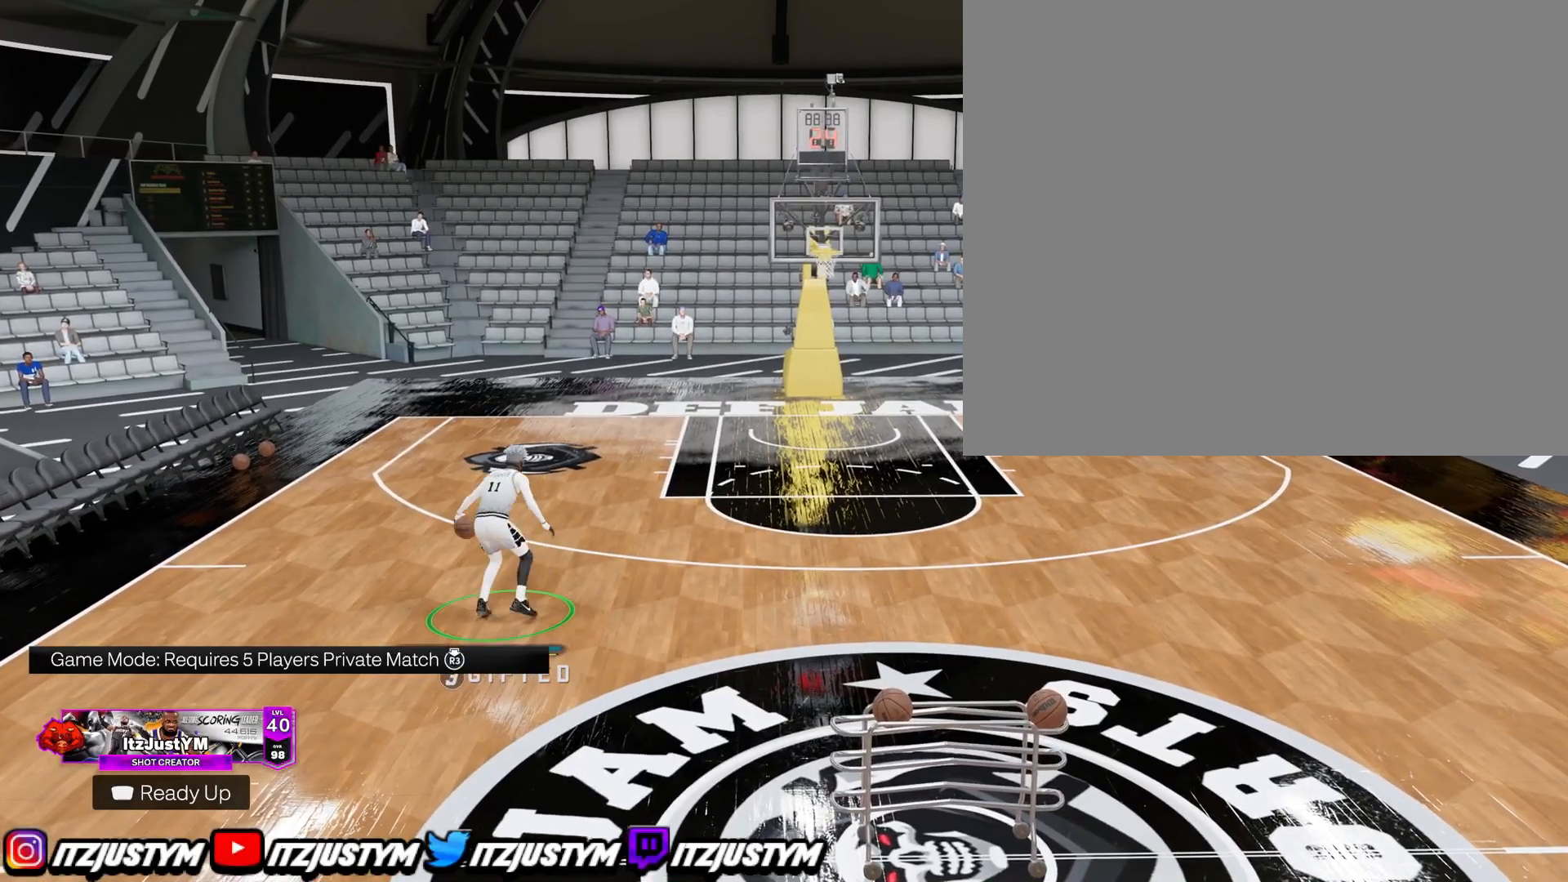
{"buttons": ["R2"], "left_stick": "center", "right_stick": "center", "events": [[50, "right_stick", "up-left"], [100, "right_stick", "center"], [250, "R2", "down"], [317, "right_stick", "up-right"], [383, "right_stick", "center"]]}
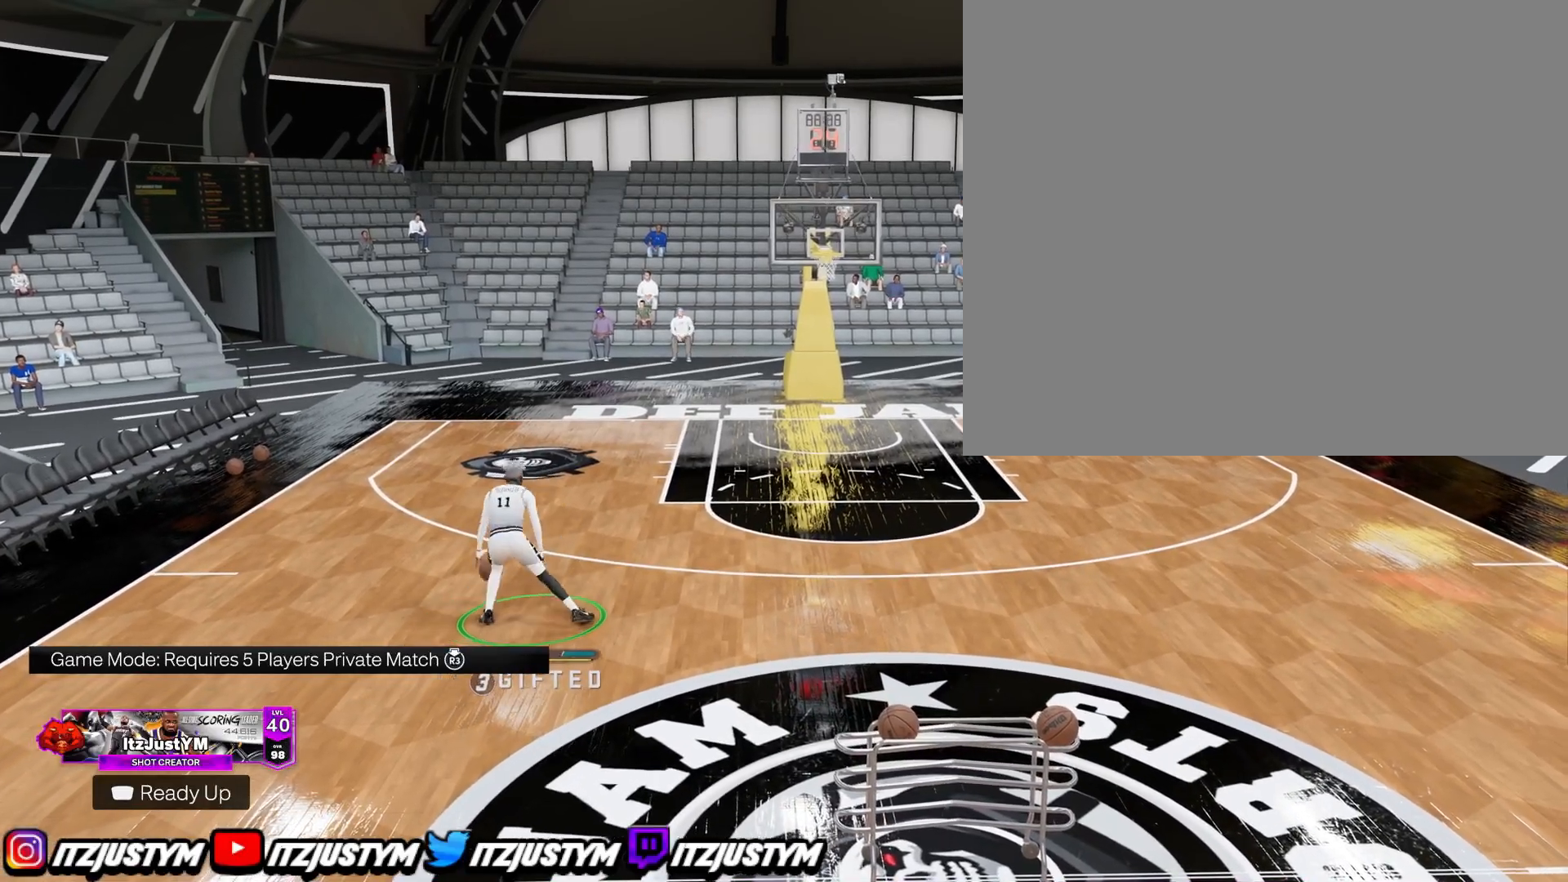
{"buttons": ["R2"], "left_stick": "center", "right_stick": "center", "events": [[34, "R2", "up"], [167, "right_stick", "left"], [234, "R2", "down"], [284, "right_stick", "center"]]}
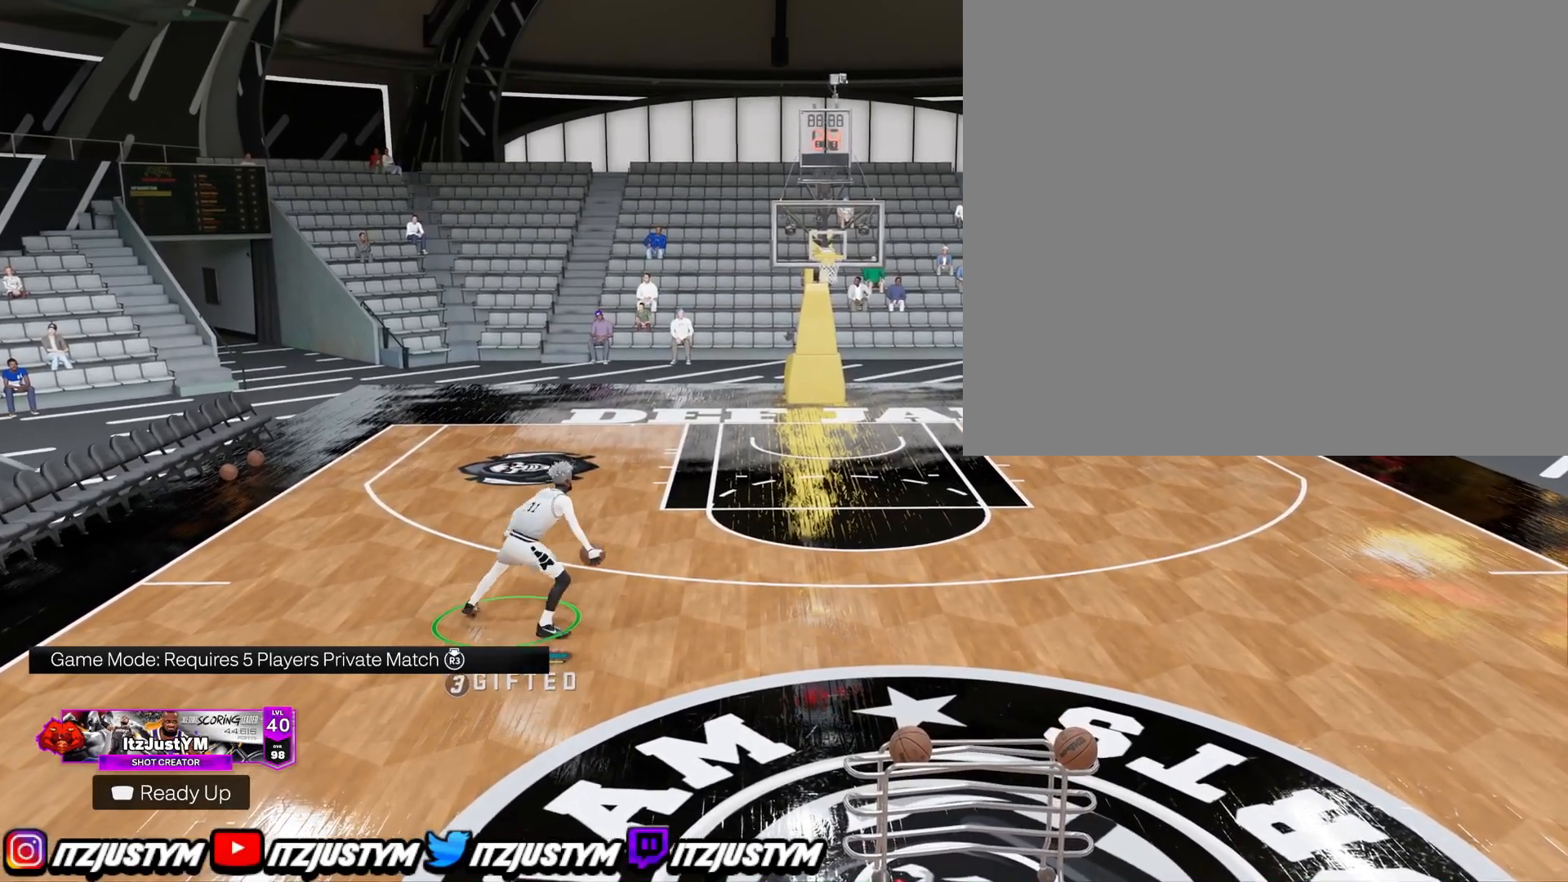
{"buttons": [], "left_stick": "center", "right_stick": "center", "events": [[117, "R2", "up"]]}
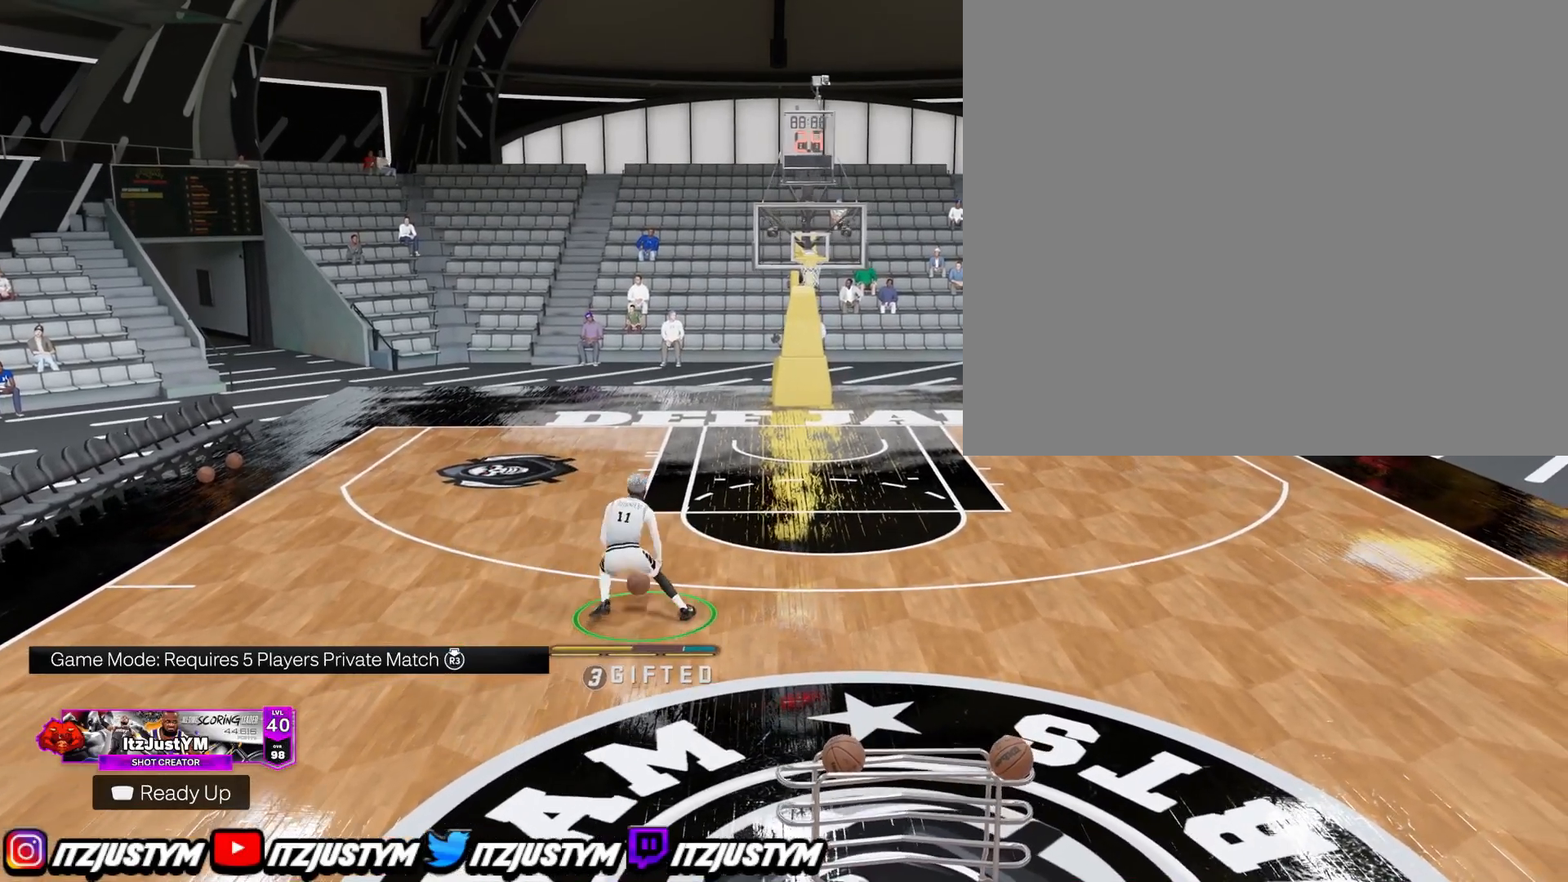
{"buttons": [], "left_stick": "down-right", "right_stick": "center", "events": [[383, "left_stick", "down"], [450, "left_stick", "down-right"]]}
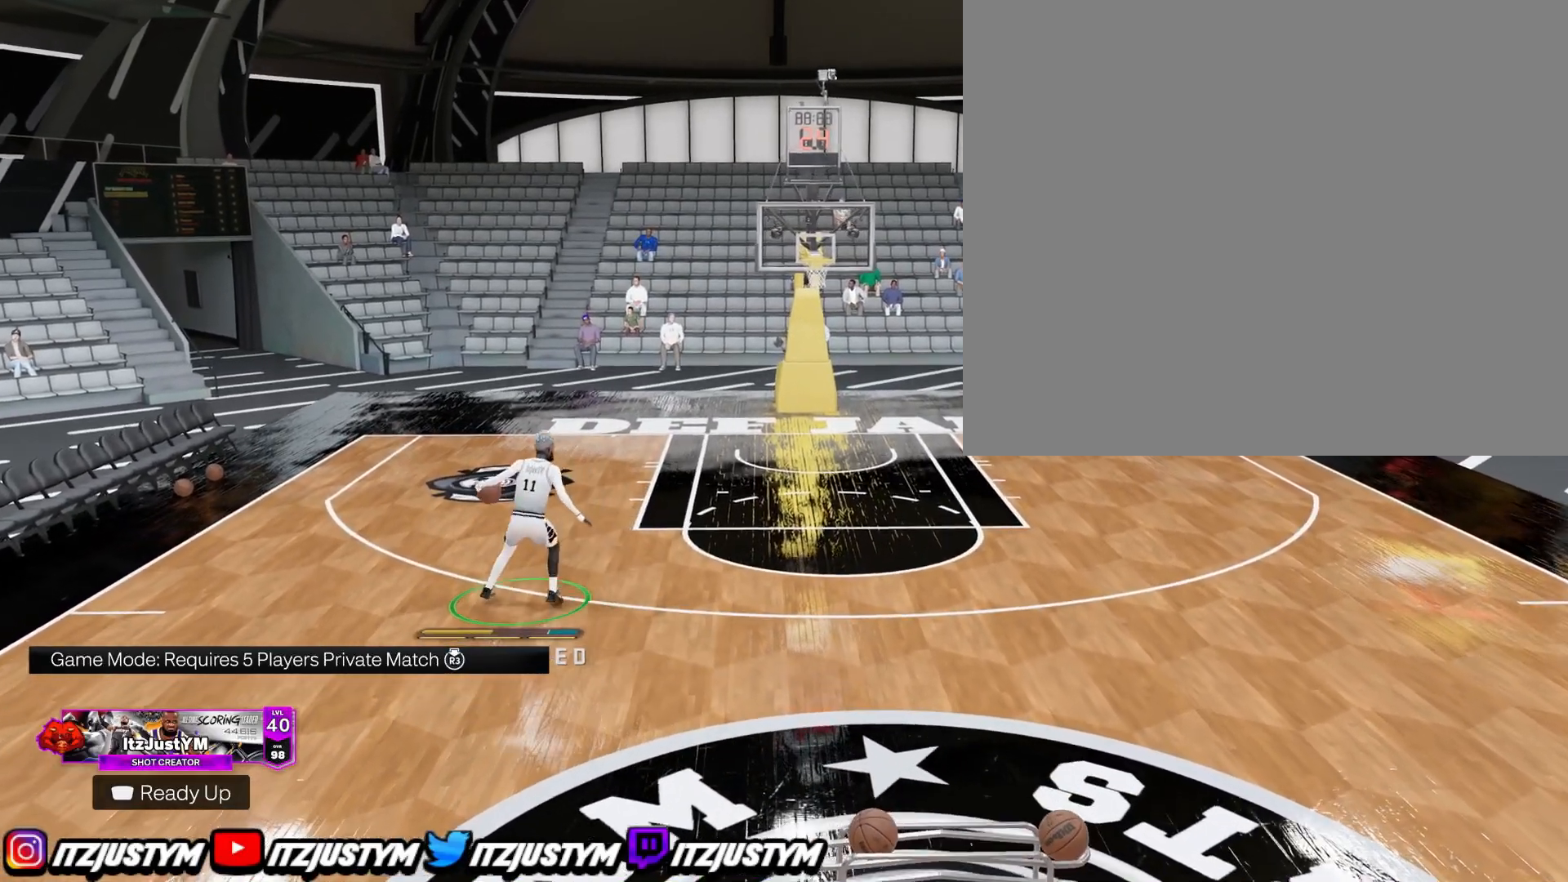
{"buttons": [], "left_stick": "down", "right_stick": "center", "events": [[434, "left_stick", "down"]]}
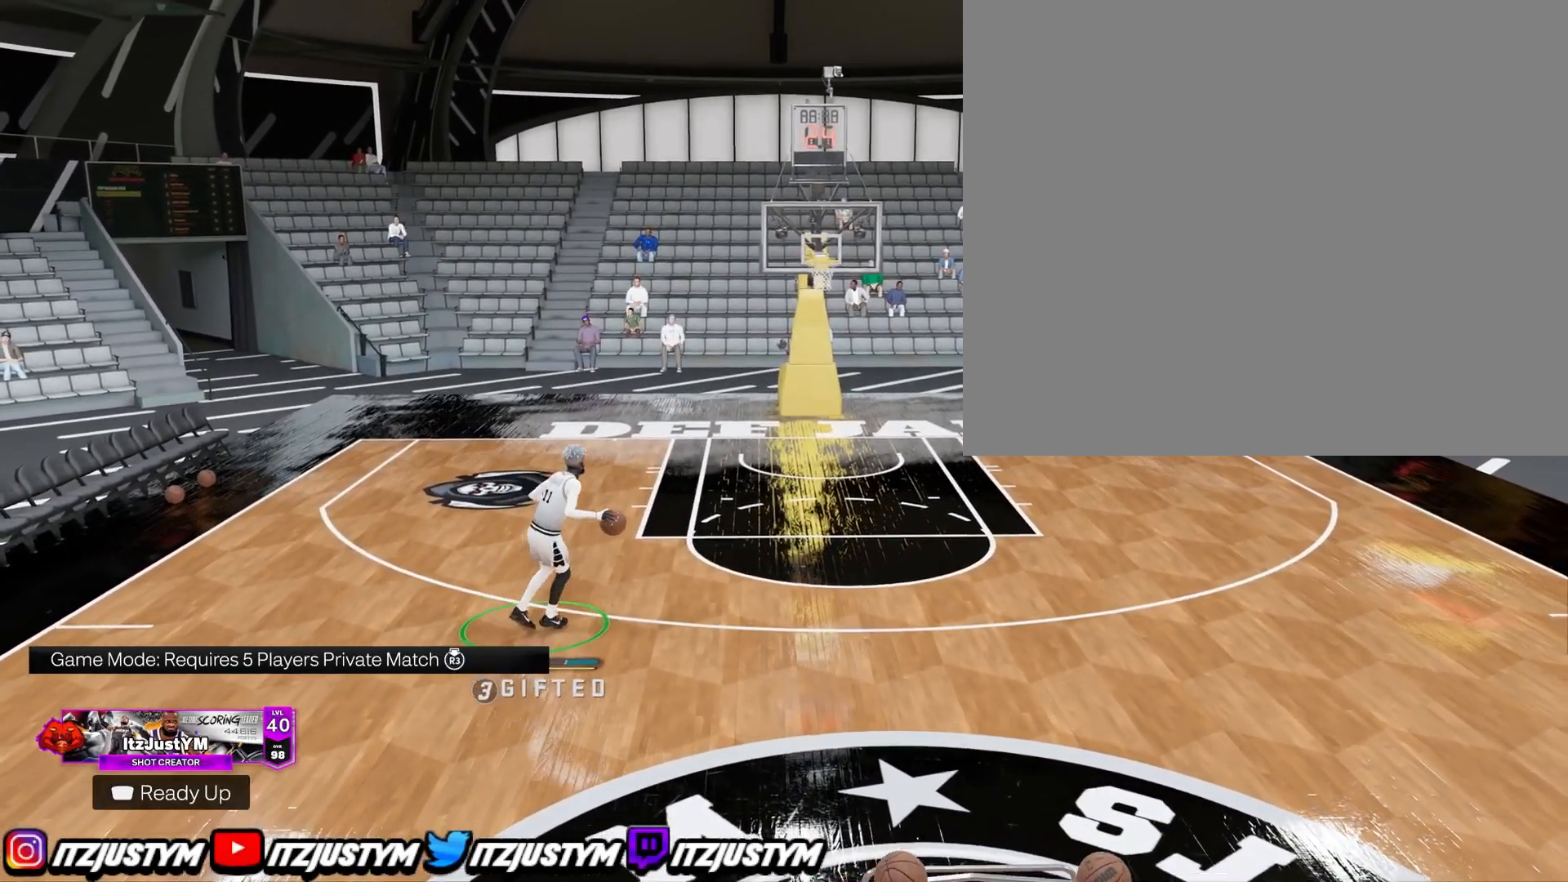
{"buttons": [], "left_stick": "down", "right_stick": "center", "events": []}
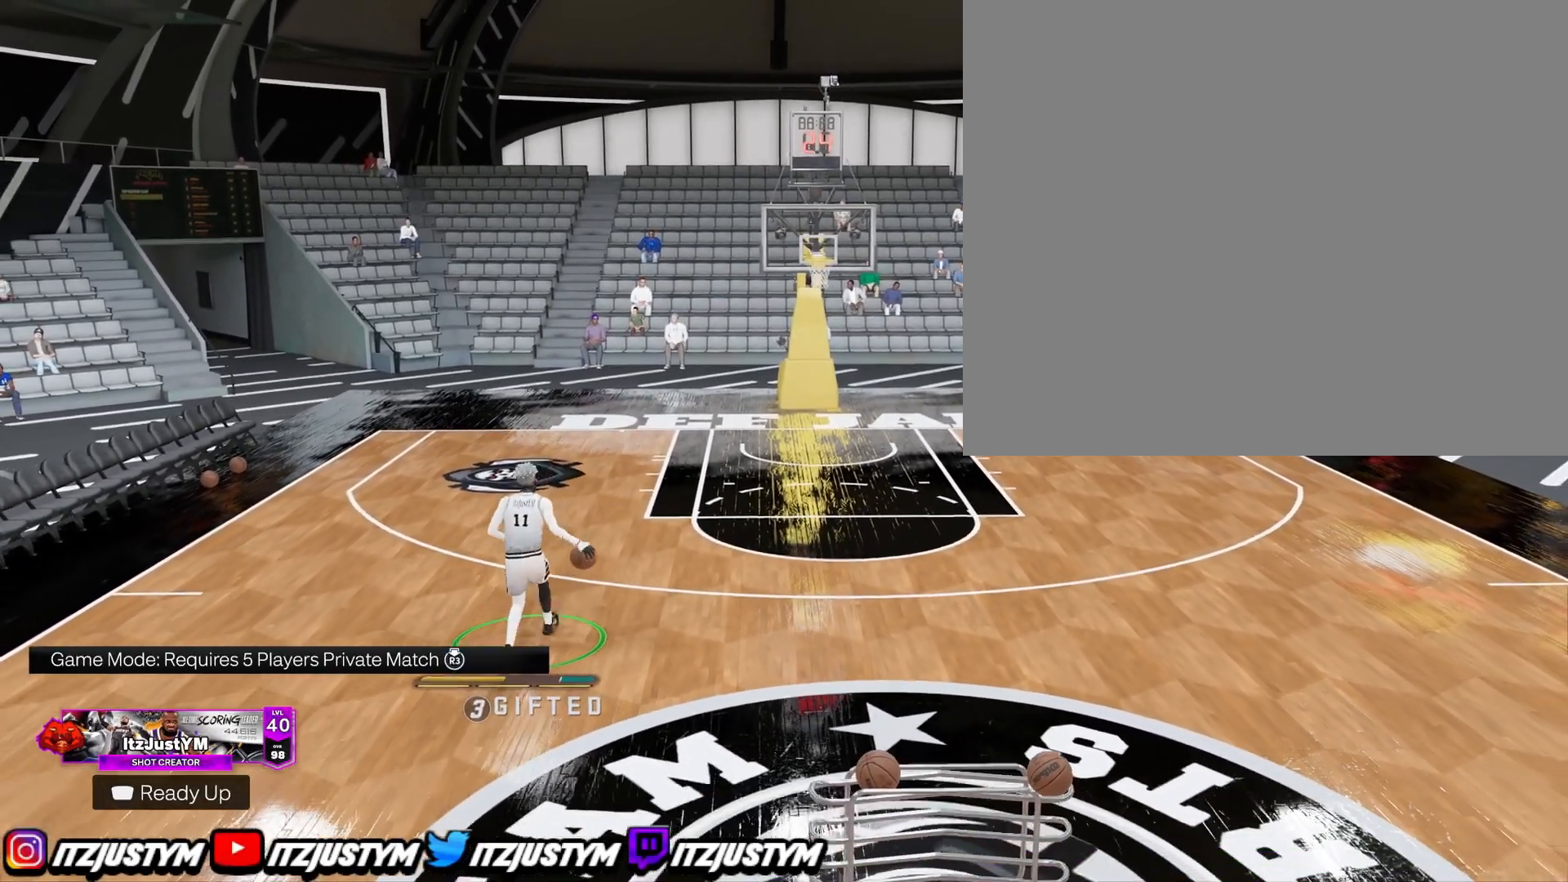
{"buttons": [], "left_stick": "center", "right_stick": "center", "events": [[33, "left_stick", "center"]]}
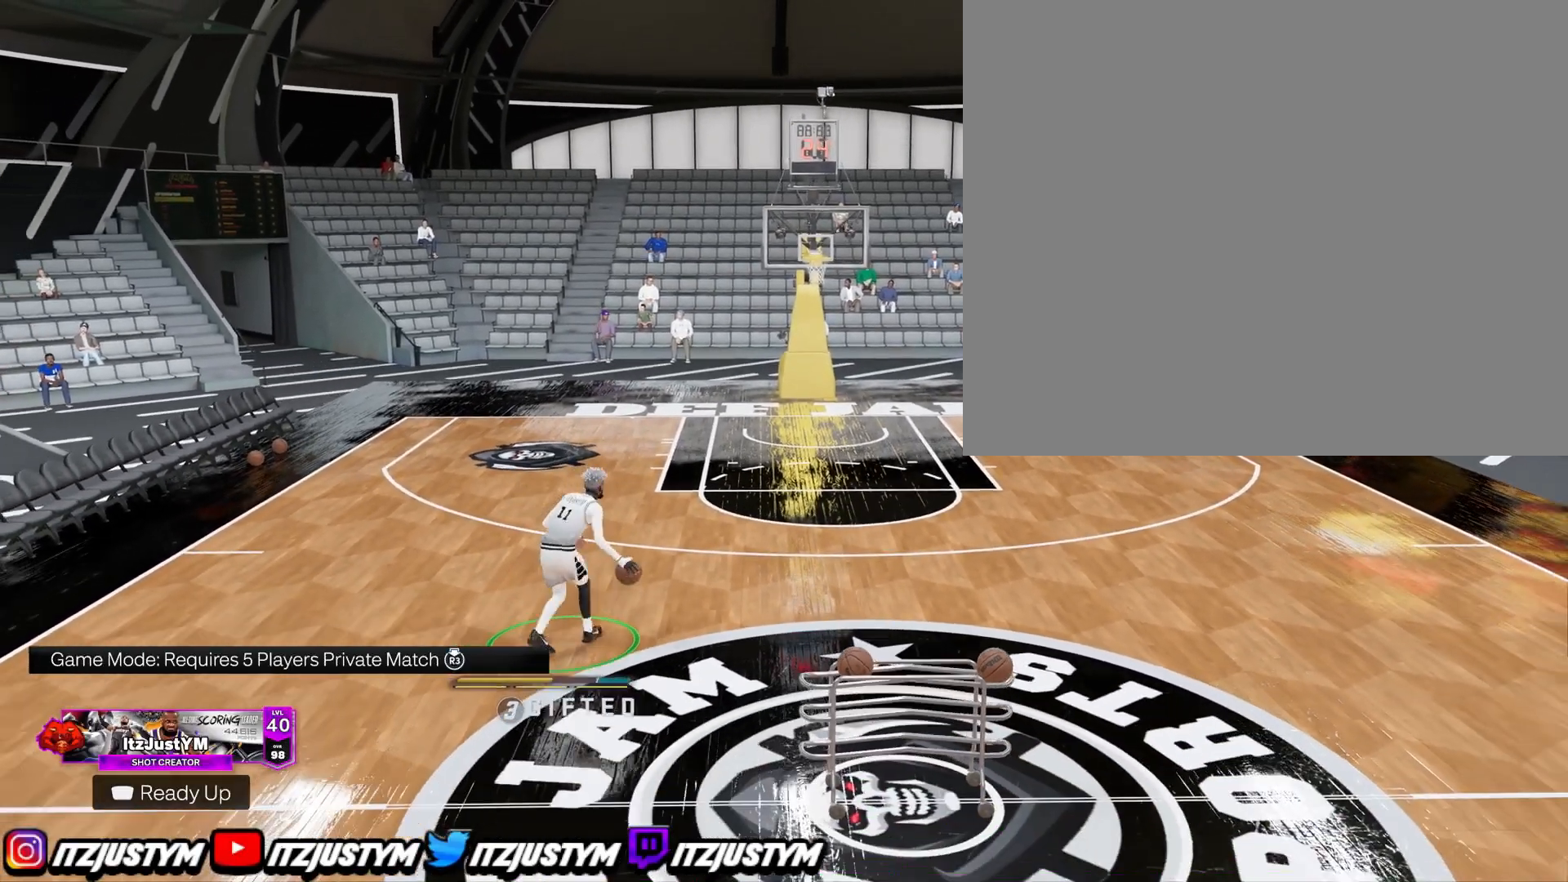
{"buttons": ["R2"], "left_stick": "center", "right_stick": "center", "events": [[500, "R2", "down"]]}
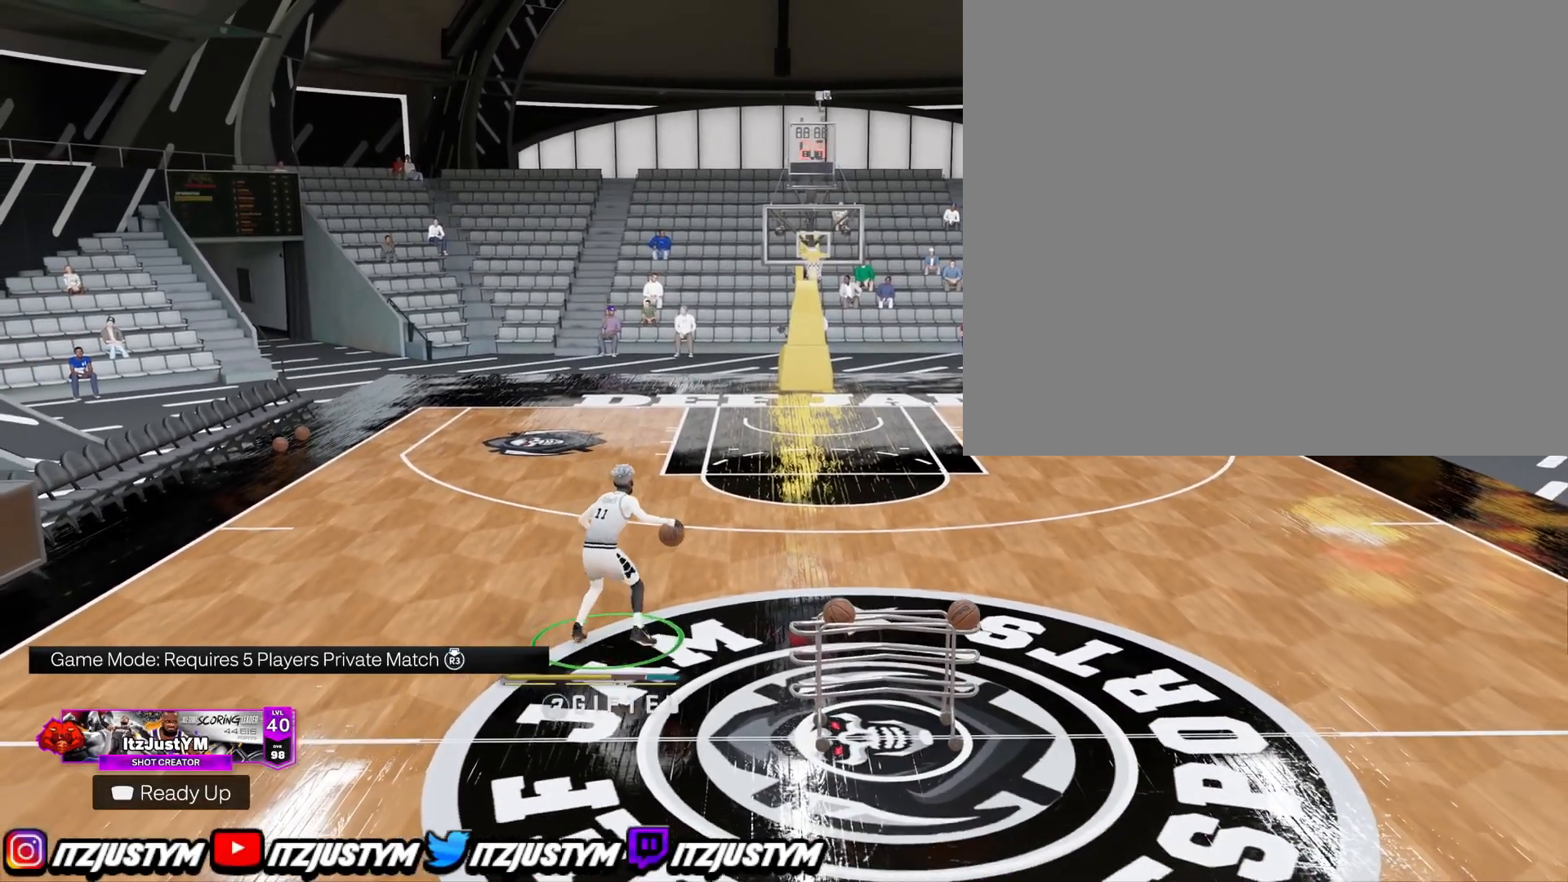
{"buttons": [], "left_stick": "center", "right_stick": "center", "events": [[67, "right_stick", "up-left"], [133, "right_stick", "center"], [334, "R2", "up"], [367, "right_stick", "right"], [434, "right_stick", "center"]]}
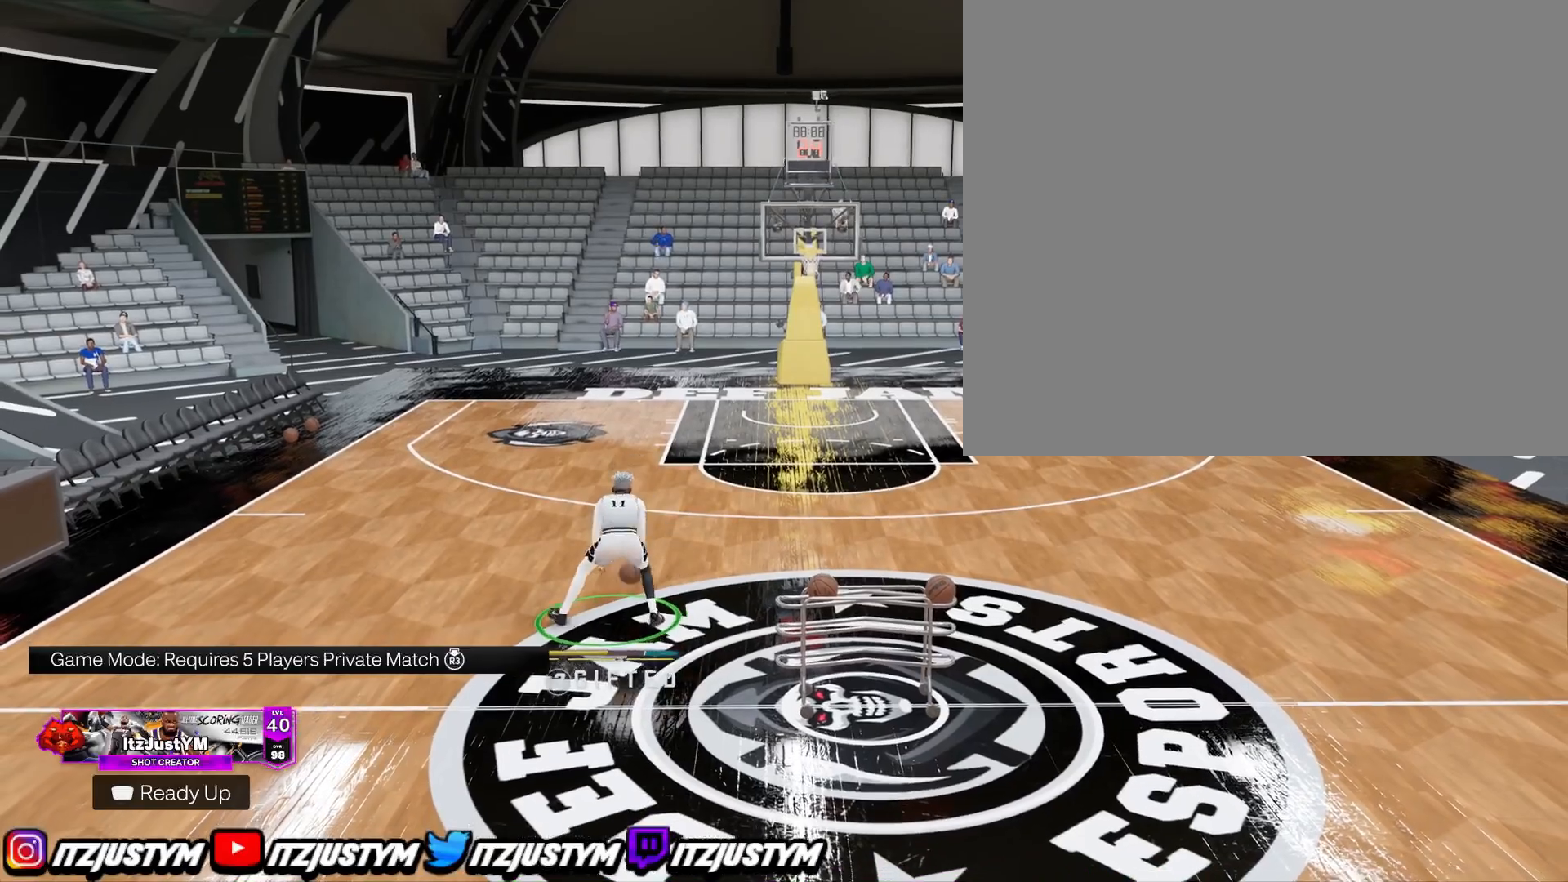
{"buttons": [], "left_stick": "center", "right_stick": "center", "events": [[183, "R2", "down"], [233, "right_stick", "up-left"], [333, "right_stick", "center"], [483, "R2", "up"]]}
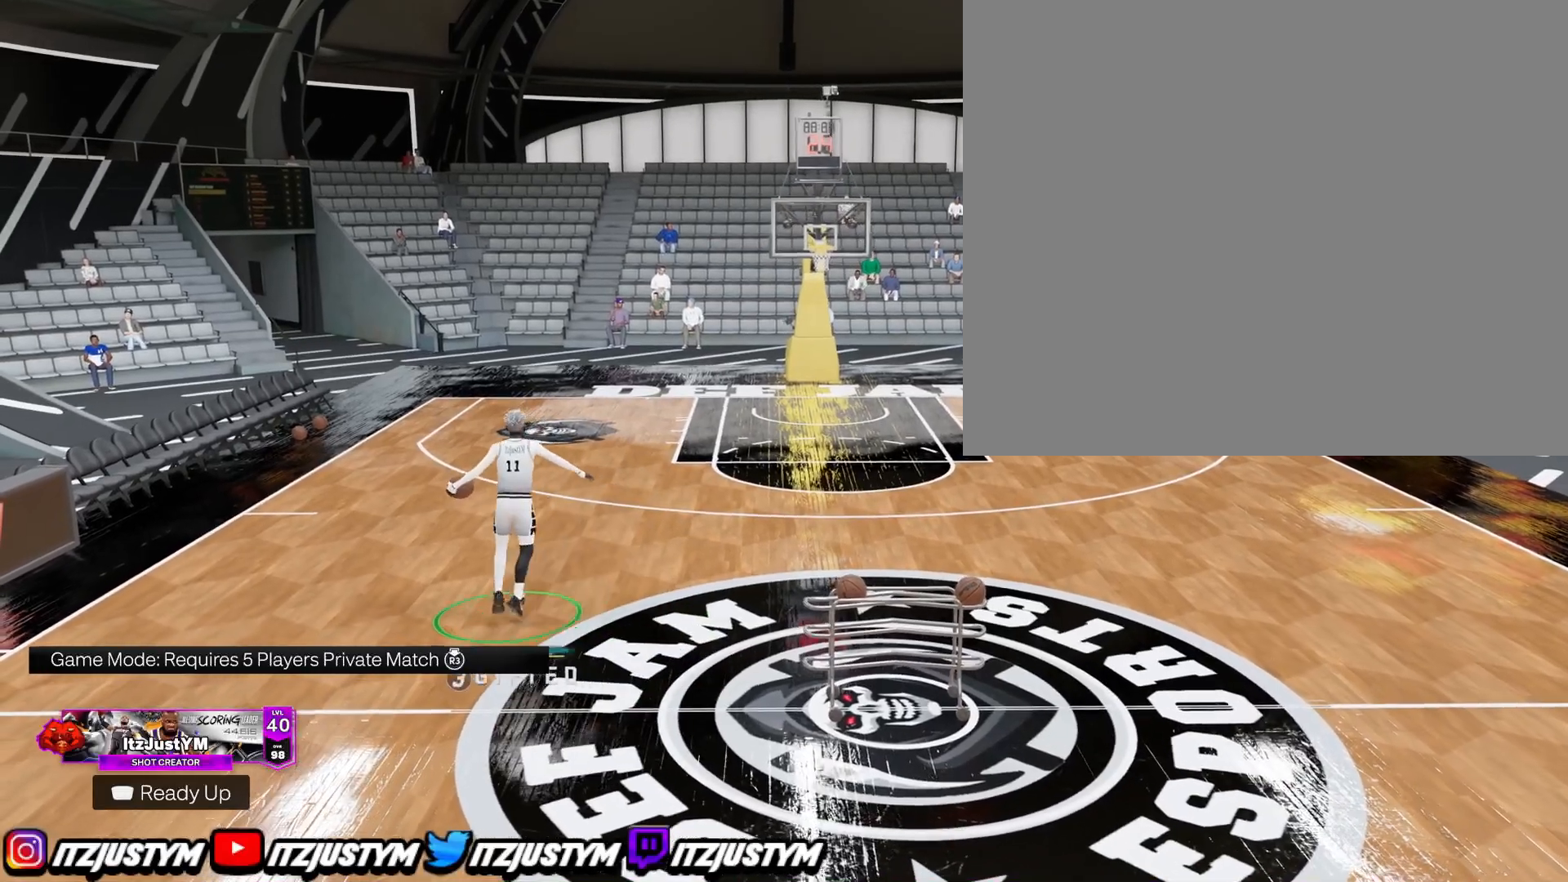
{"buttons": [], "left_stick": "center", "right_stick": "center", "events": []}
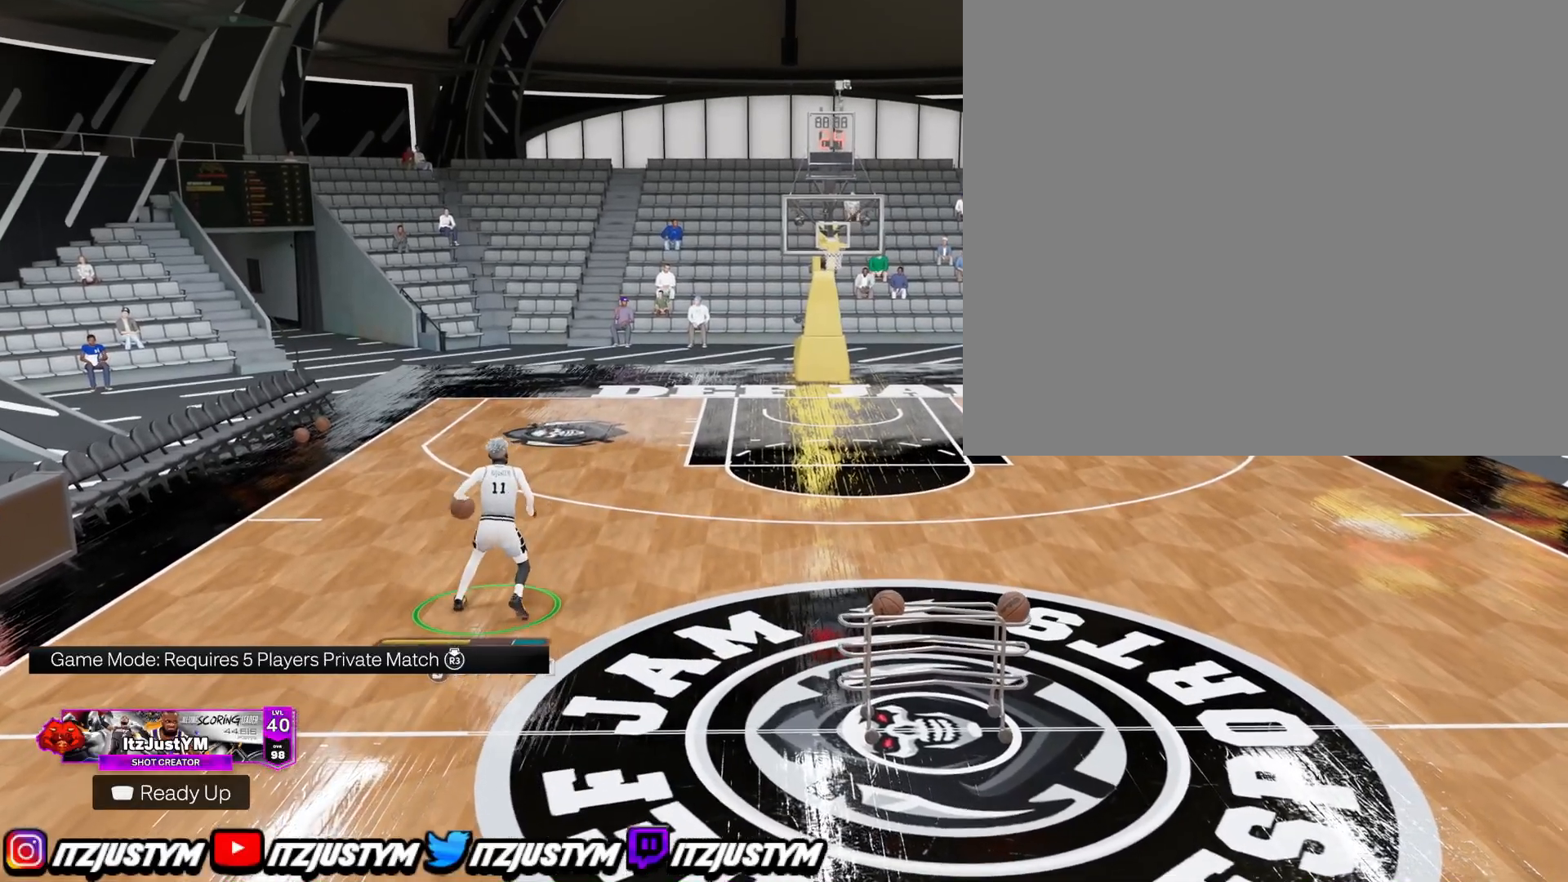
{"buttons": [], "left_stick": "down-right", "right_stick": "center", "events": [[233, "left_stick", "right"], [350, "left_stick", "down-right"]]}
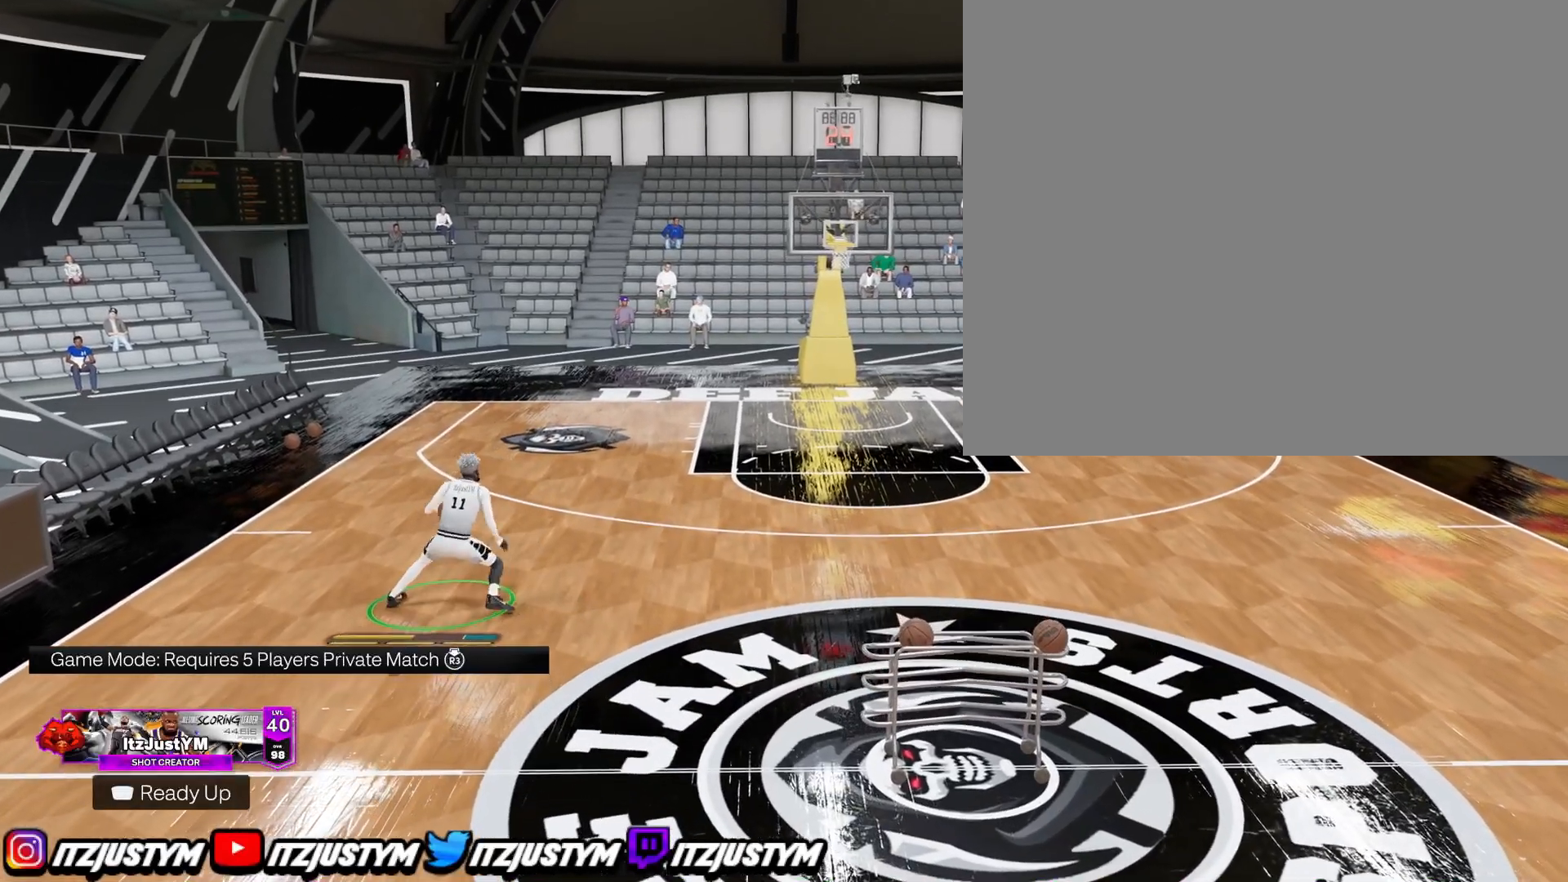
{"buttons": [], "left_stick": "center", "right_stick": "center", "events": [[334, "left_stick", "center"]]}
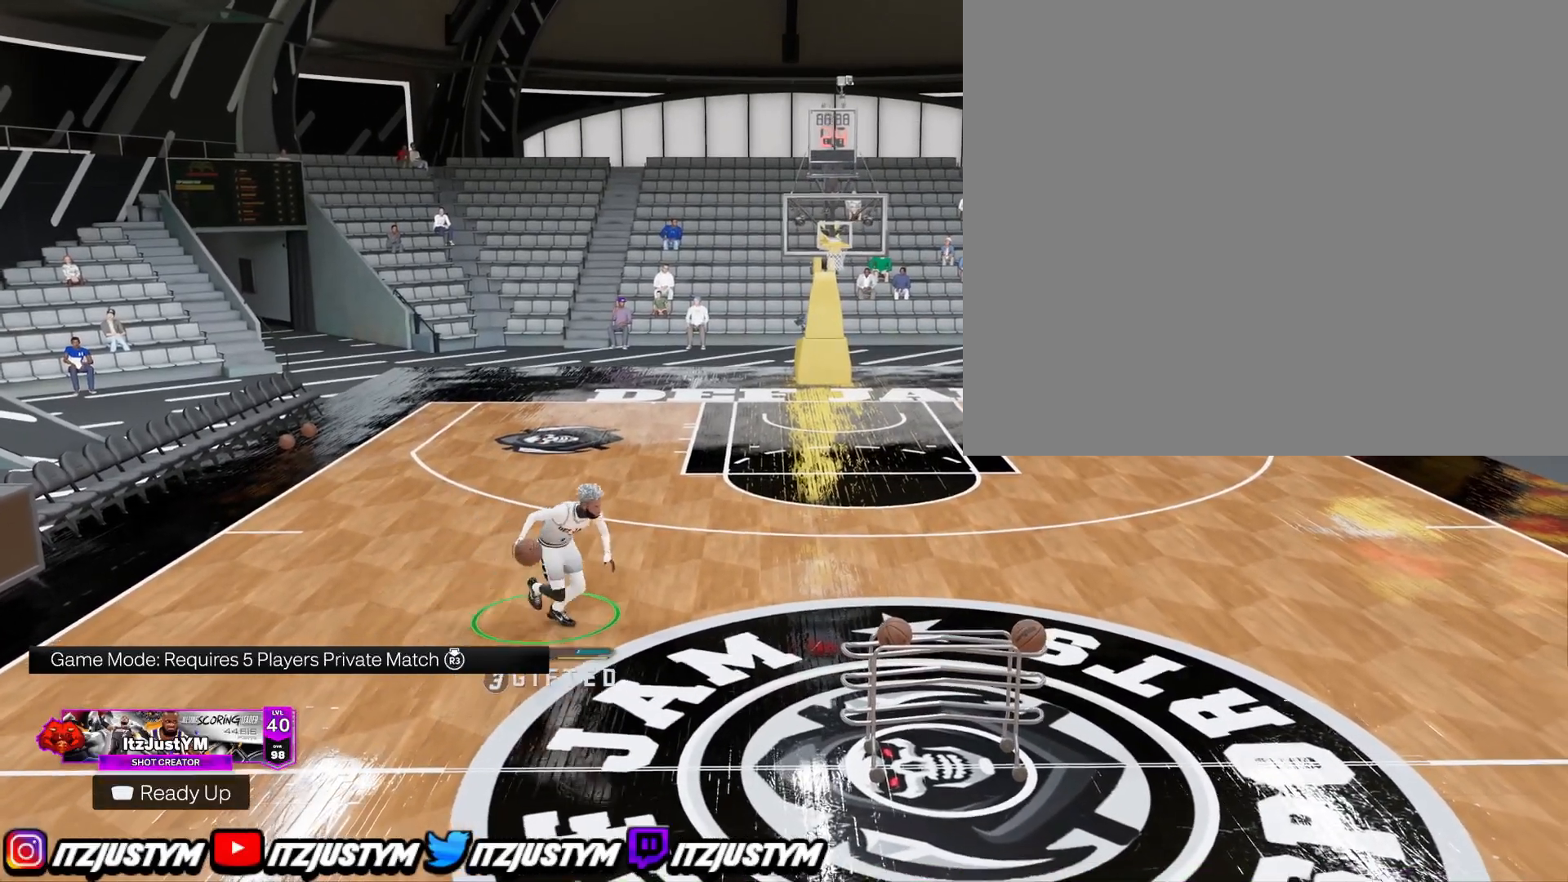
{"buttons": [], "left_stick": "center", "right_stick": "center", "events": [[100, "R2", "down"], [166, "right_stick", "up-left"], [233, "right_stick", "center"], [400, "right_stick", "up-right"], [467, "R2", "up"], [483, "right_stick", "center"]]}
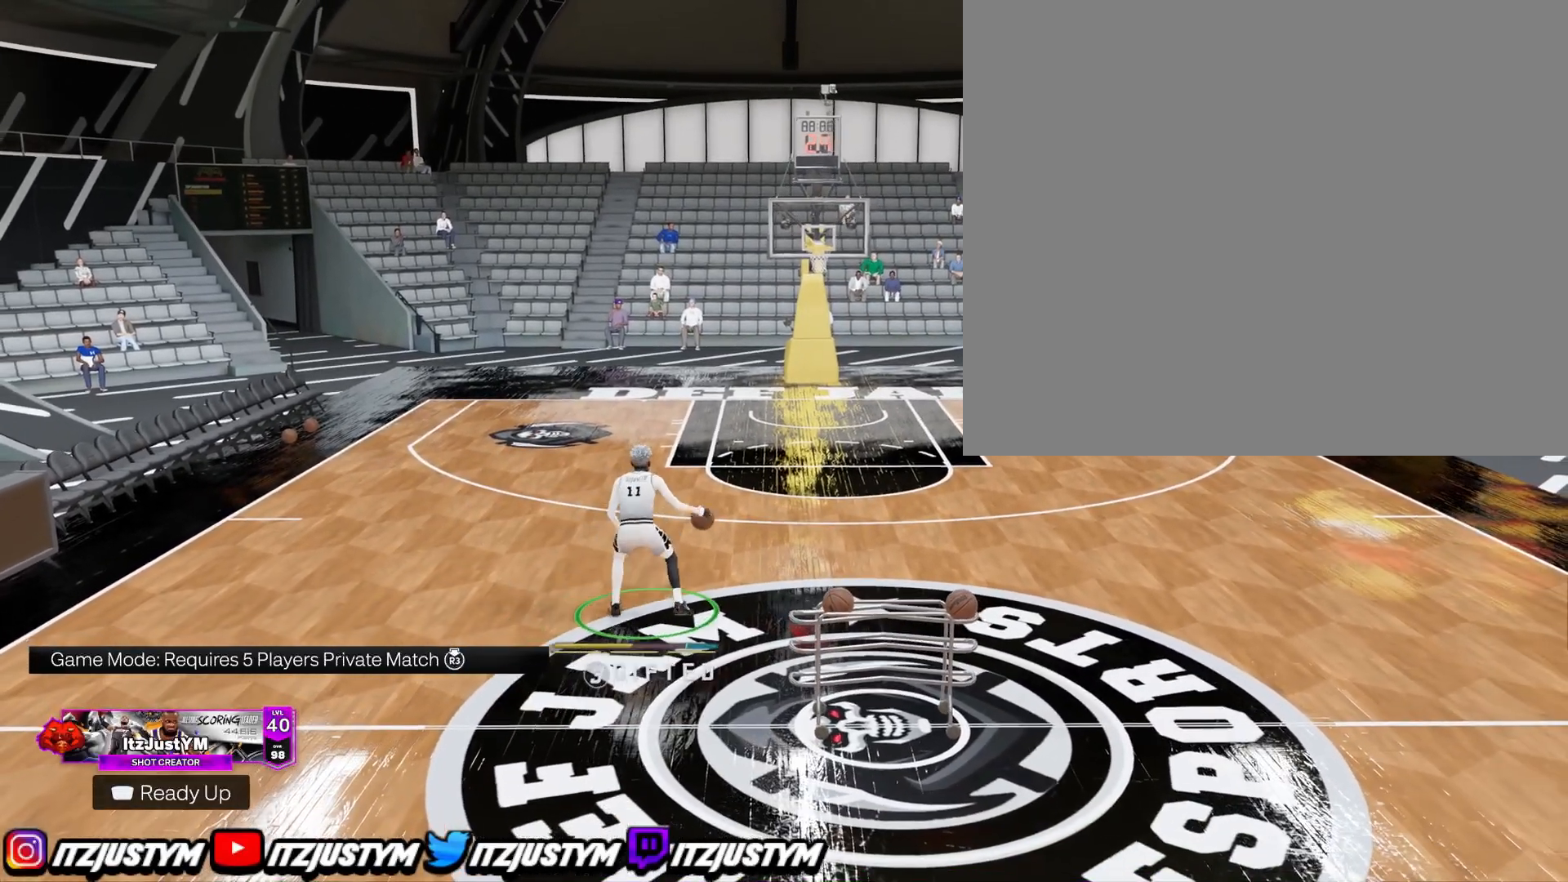
{"buttons": [], "left_stick": "center", "right_stick": "right", "events": [[184, "R2", "down"], [217, "right_stick", "left"], [317, "right_stick", "center"], [450, "R2", "up"], [450, "right_stick", "right"]]}